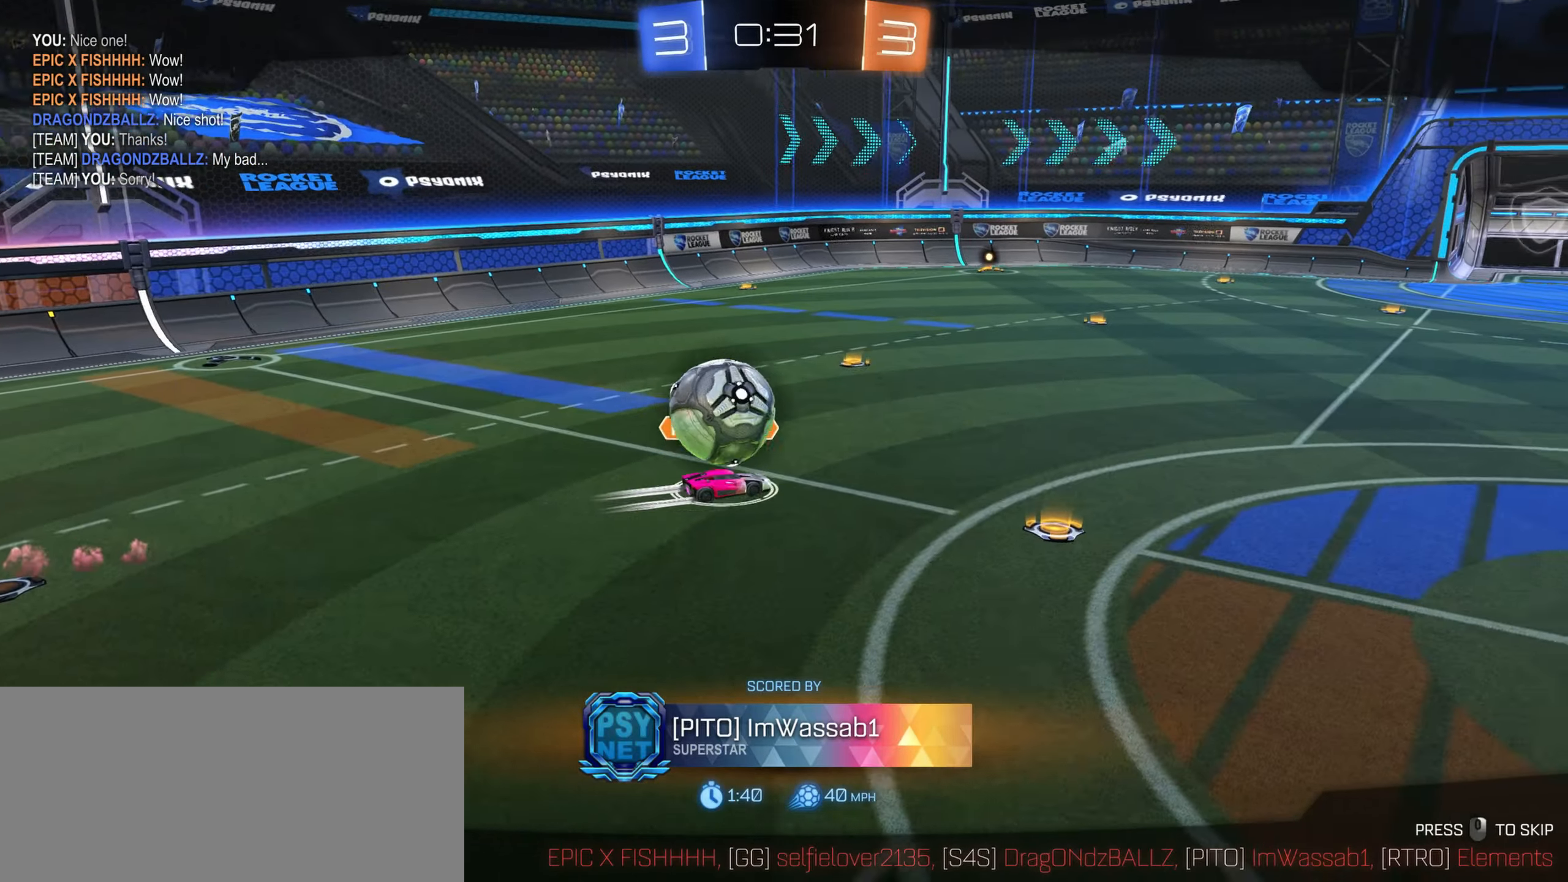
Gameplay with keyboard and mouse; each line is a JSON object with the keys and mouse buttons held at the frame after it. "events" lists presses ("down") and releases ("up") of "a", "ctrl", "d", "e", "f", "q", "r", "s", "shift", "space", "tab", "w", "mouse_left", "mouse_wheel", "mouse_right", "mouse_mb4" and "mouse_mb5" between this image and that frame as [ms after this image, input, new state], when the widget could be followed in between. "mouse_left", "mouse_wheel", "mouse_right", "mouse_mb4", "mouse_mb5" = the "left", "wheel", "right", "mb4", "mb5" buttons of the "mouse" list. No other keys are recorded. "wheel" means that the mouse wheel is clicked or scrolled. Mouse movement is not recorded.
{"keys": [], "mouse": [], "events": []}
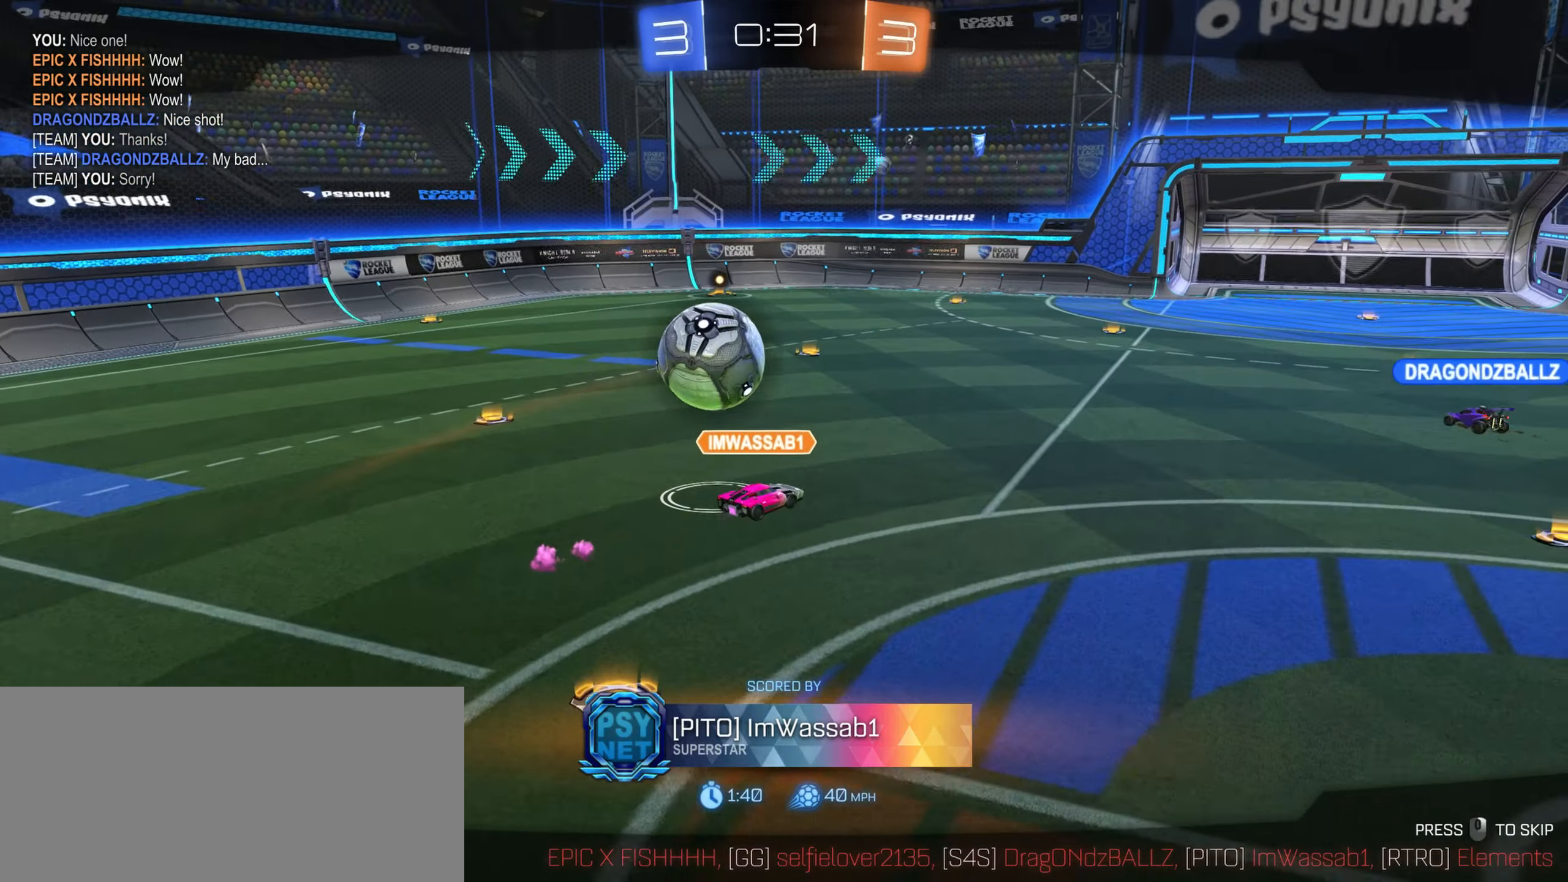
{"keys": [], "mouse": [], "events": []}
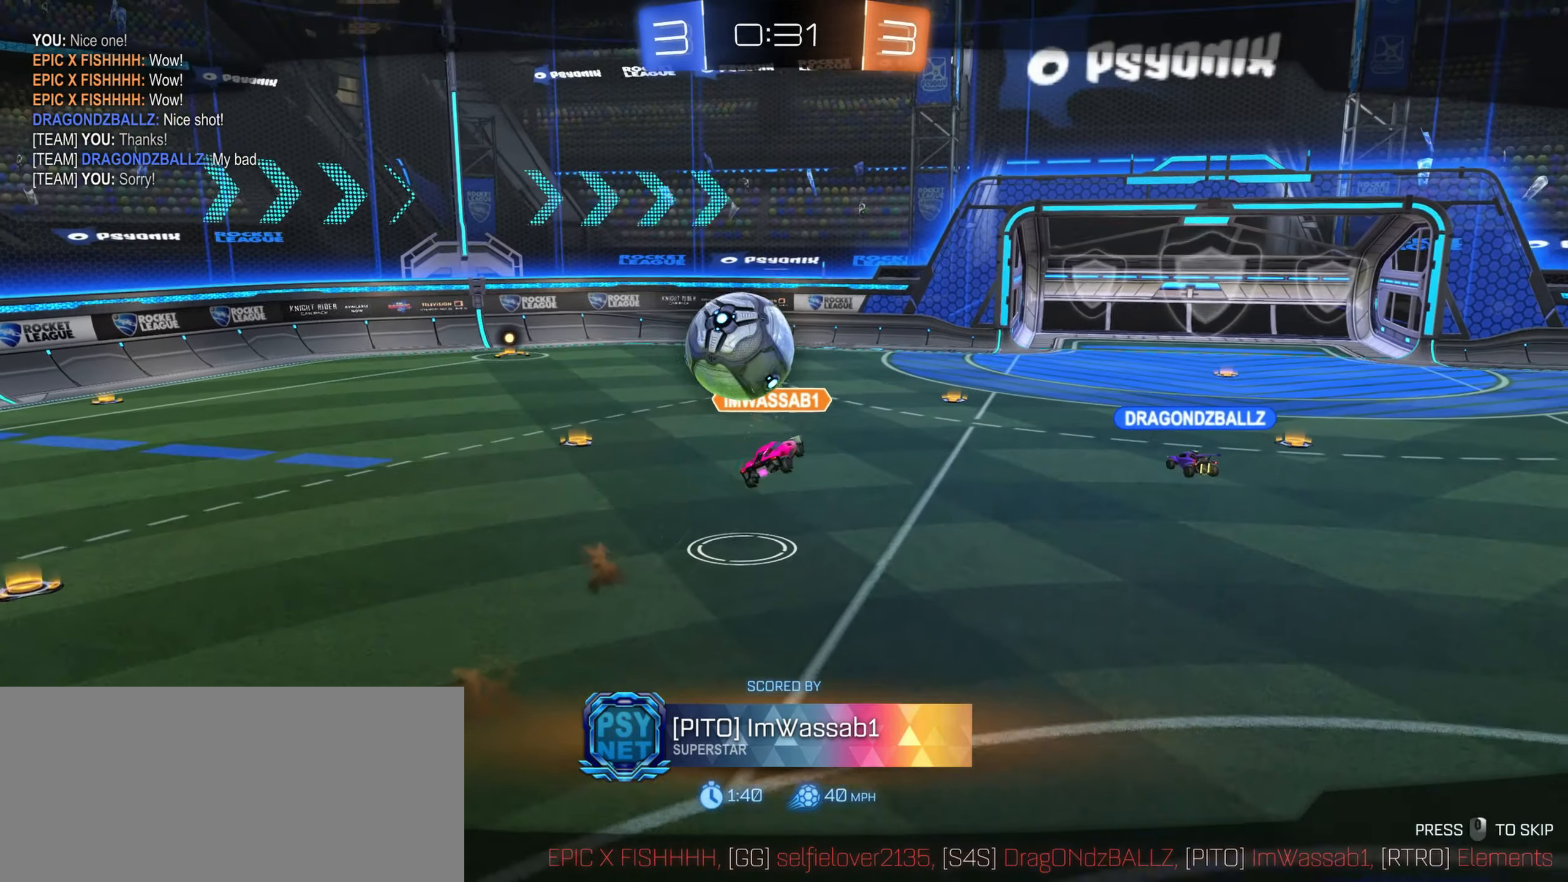
{"keys": [], "mouse": [], "events": []}
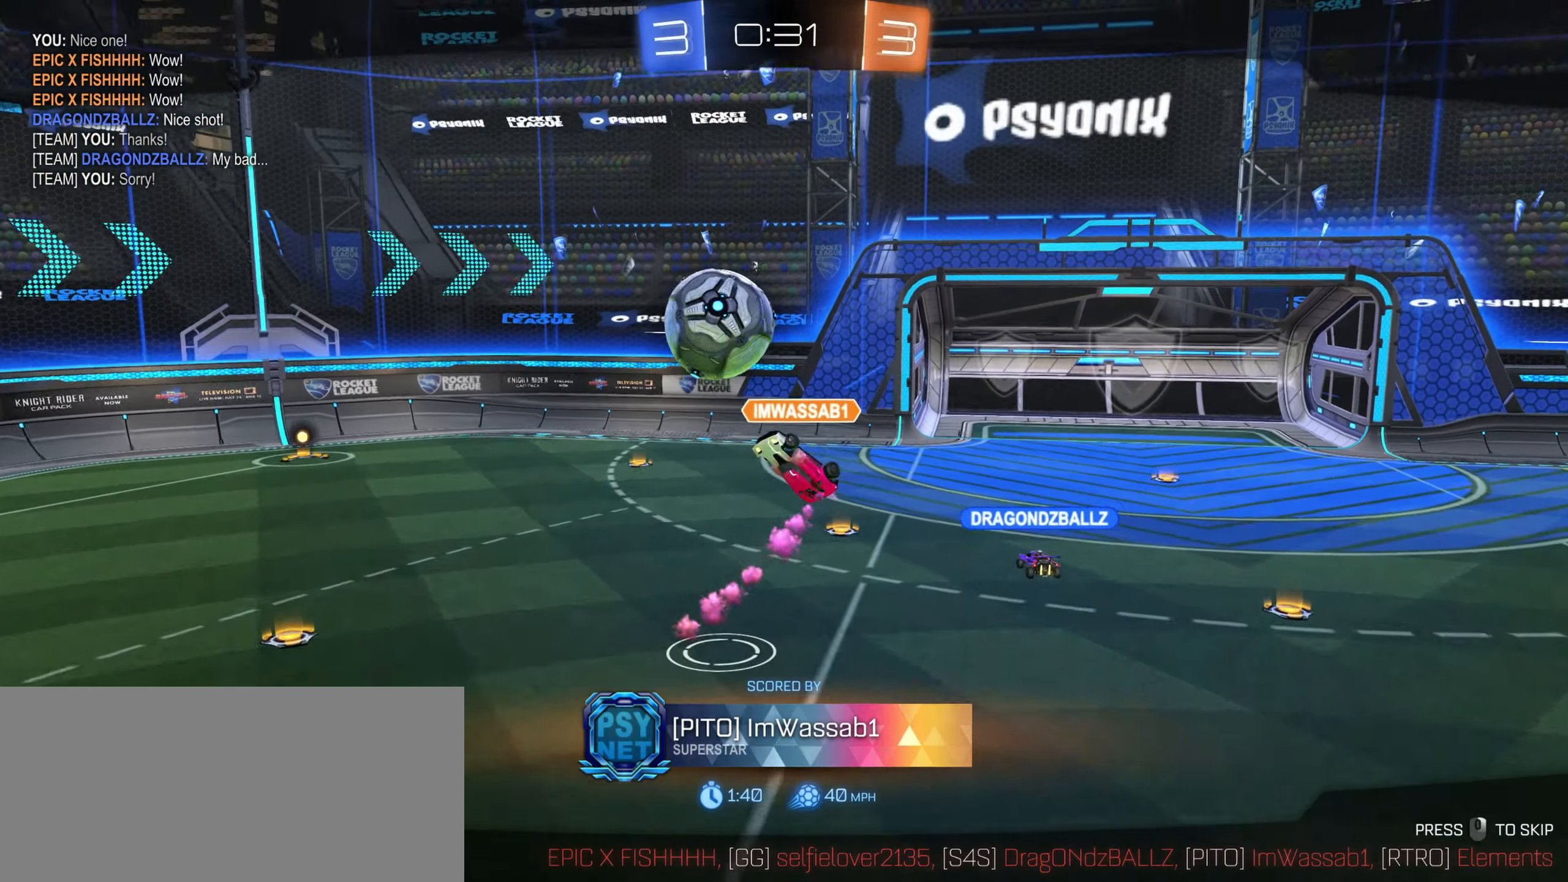
{"keys": [], "mouse": [], "events": []}
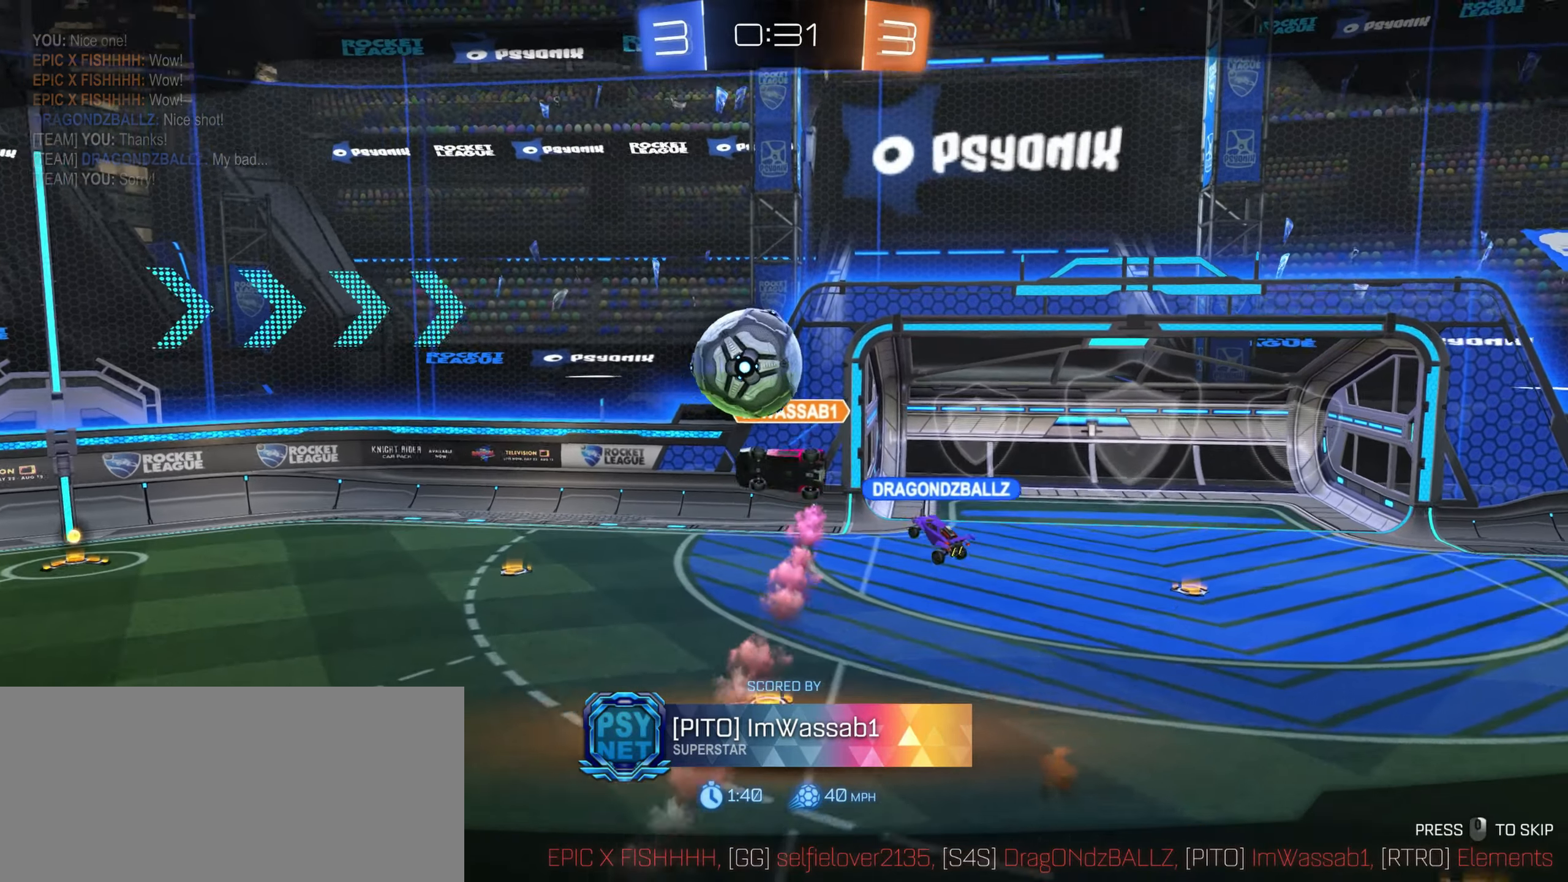
{"keys": [], "mouse": [], "events": []}
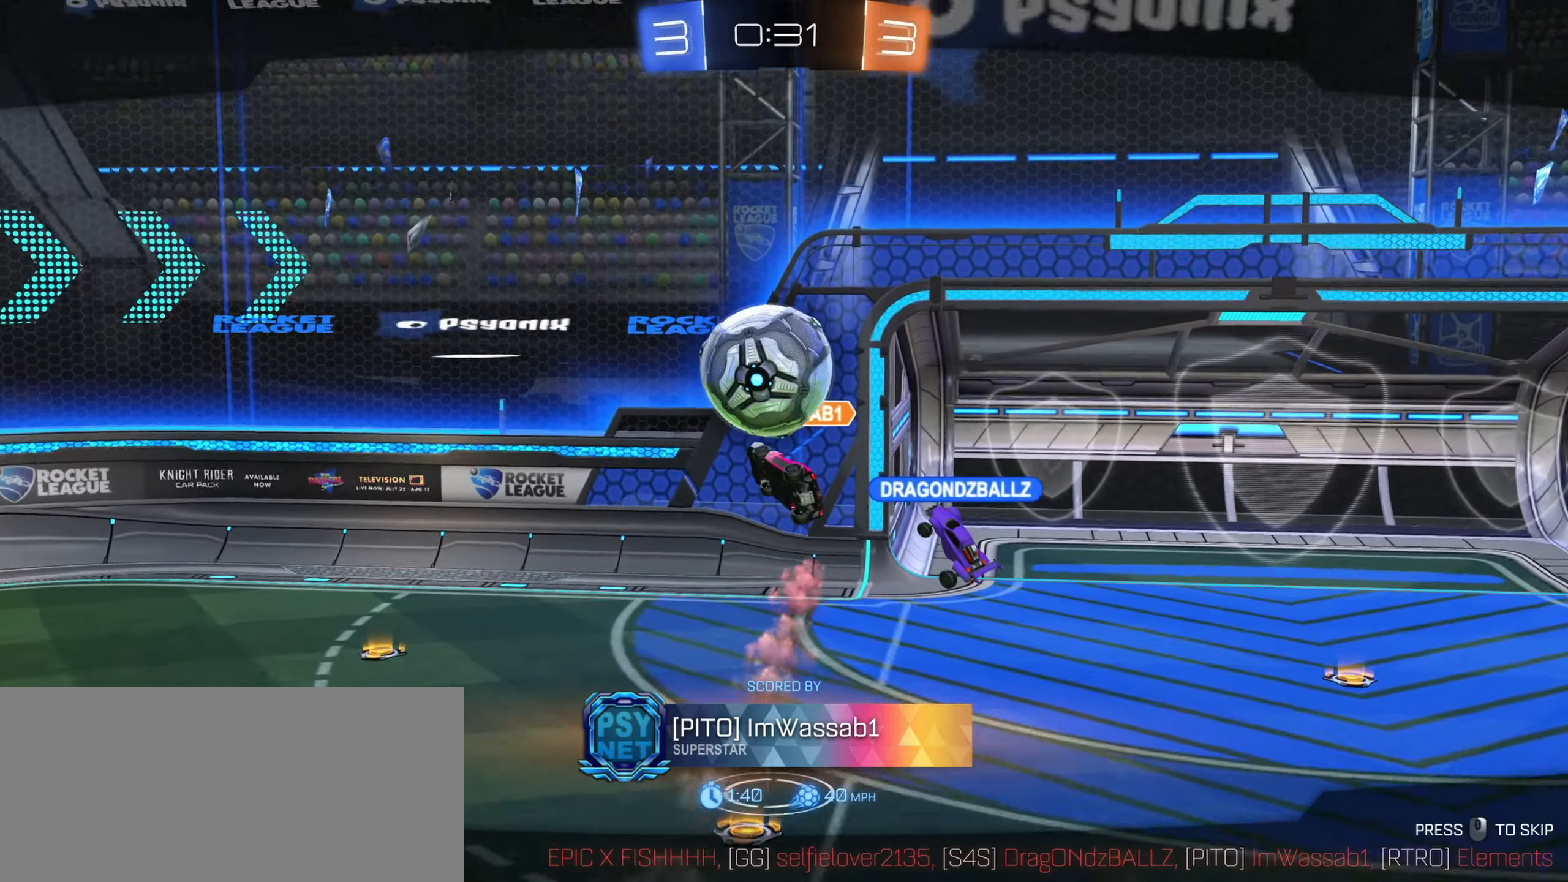
{"keys": [], "mouse": [], "events": []}
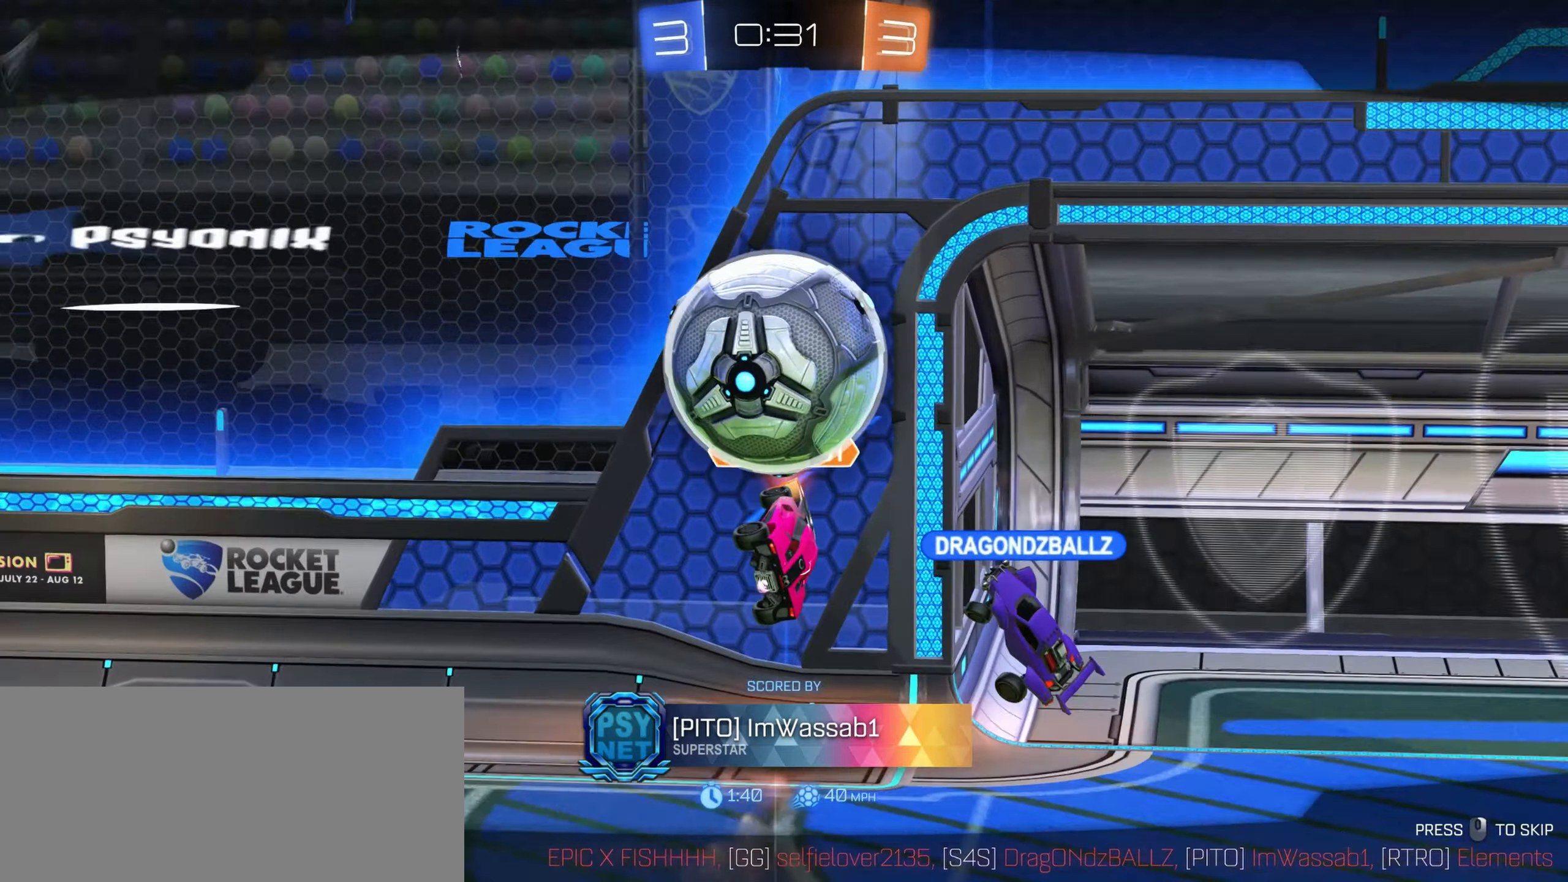
{"keys": [], "mouse": [], "events": []}
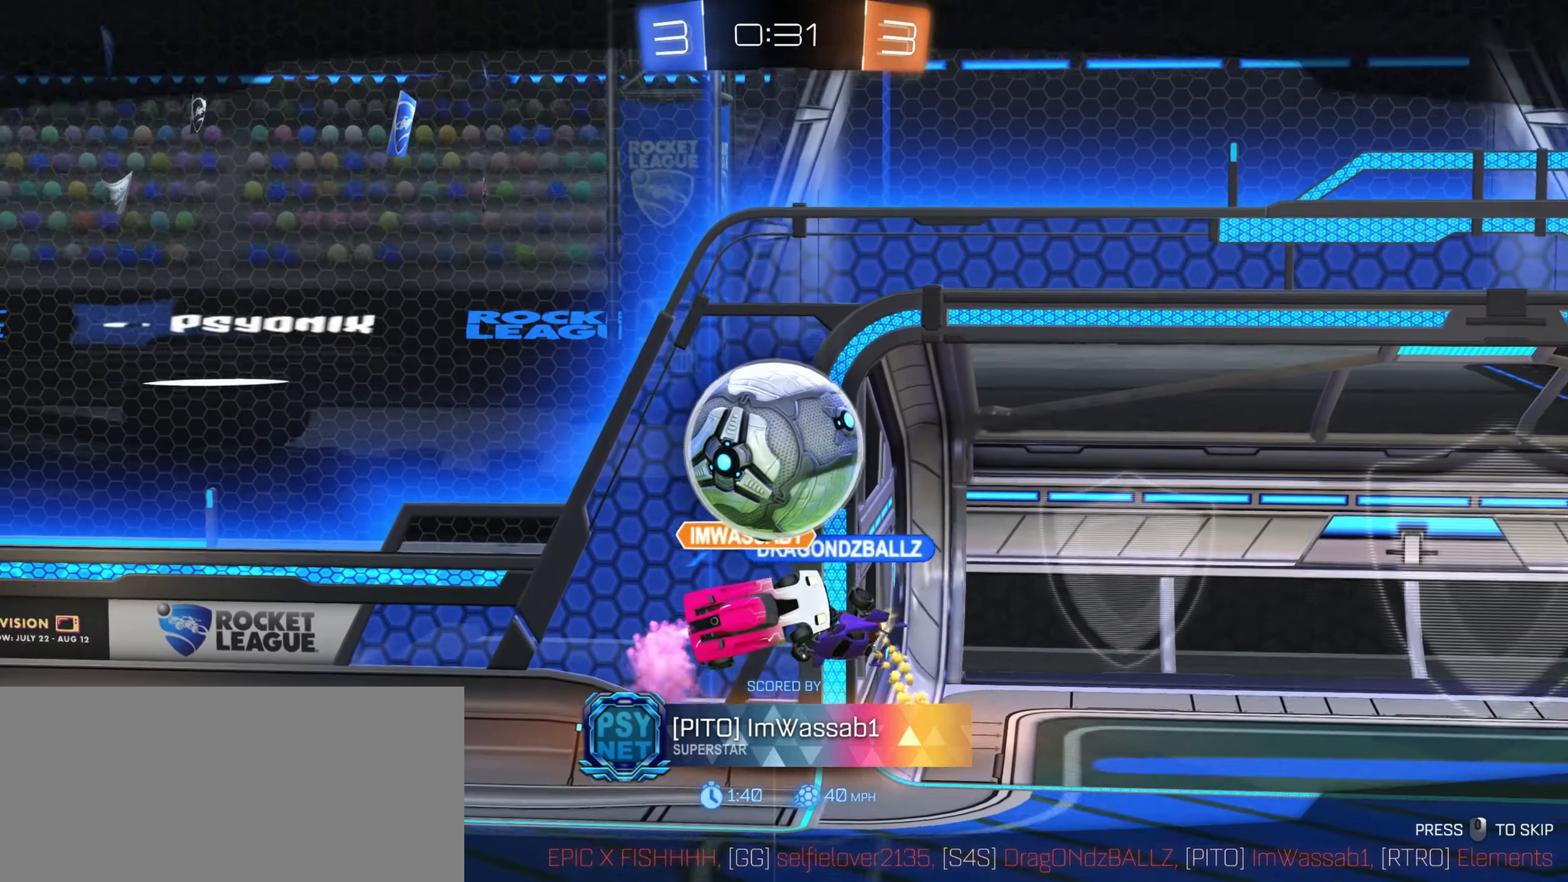
{"keys": [], "mouse": ["right"], "events": [[117, "mouse_right", "down"], [200, "mouse_right", "up"], [317, "mouse_right", "down"], [366, "mouse_right", "up"], [466, "mouse_right", "down"]]}
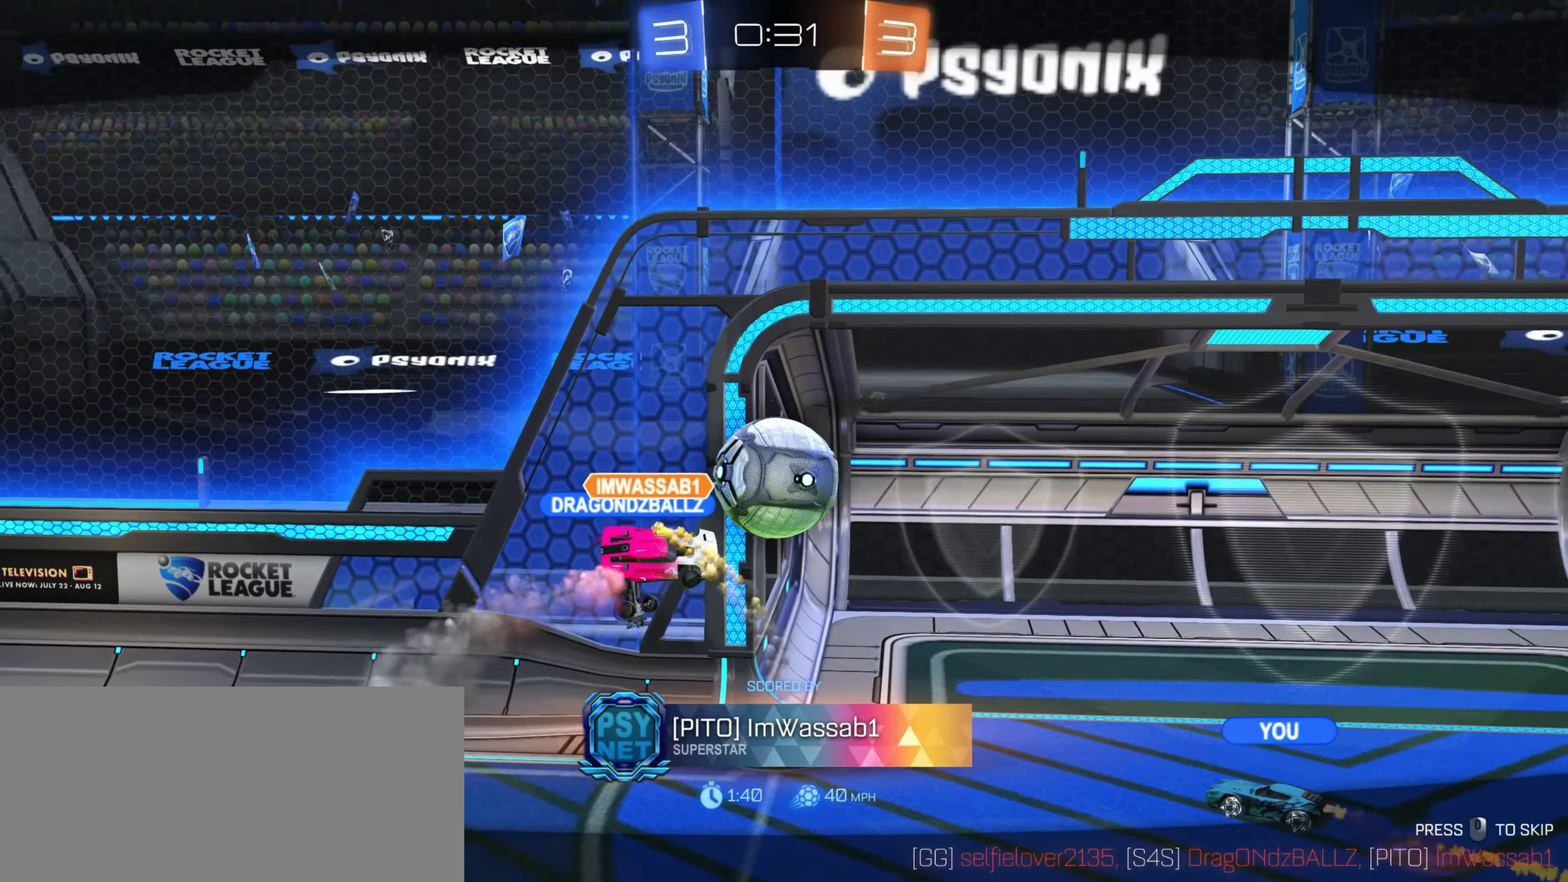
{"keys": [], "mouse": [], "events": [[33, "mouse_right", "up"]]}
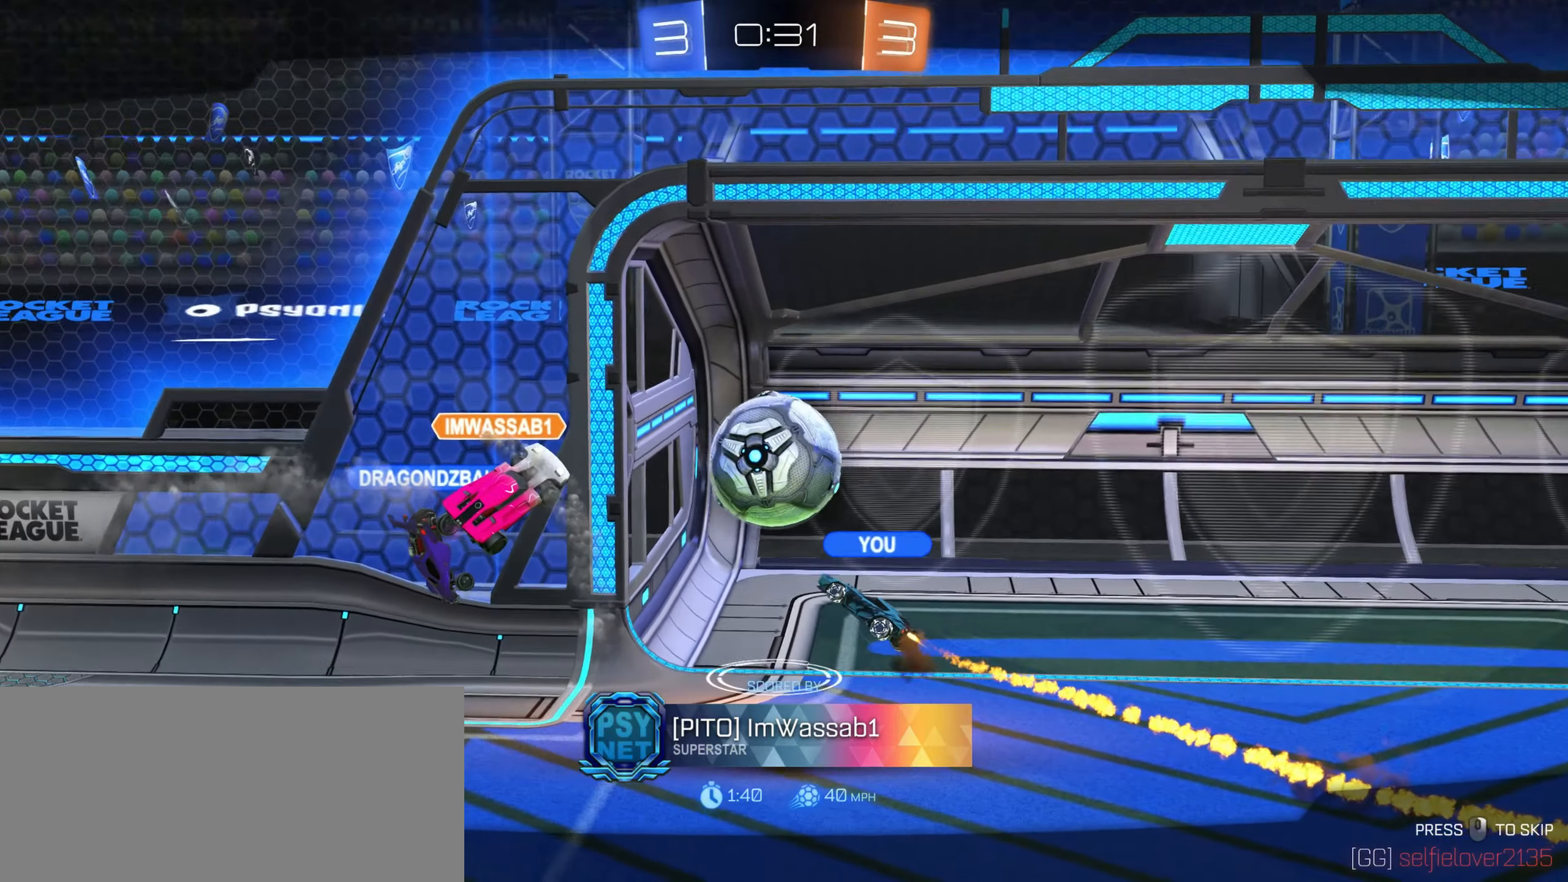
{"keys": [], "mouse": [], "events": []}
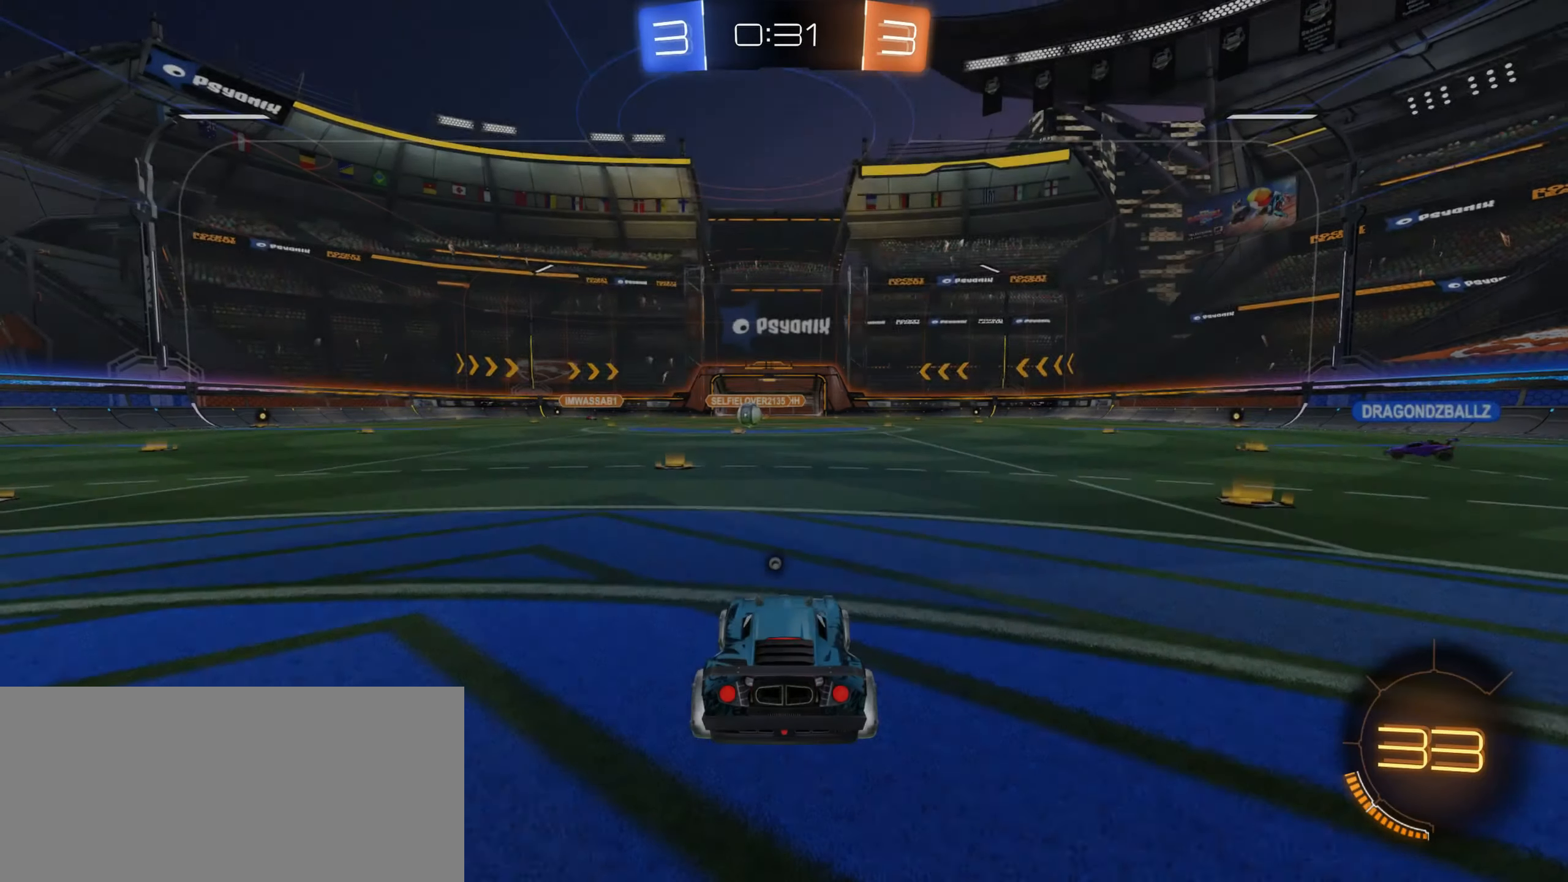
{"keys": [], "mouse": [], "events": []}
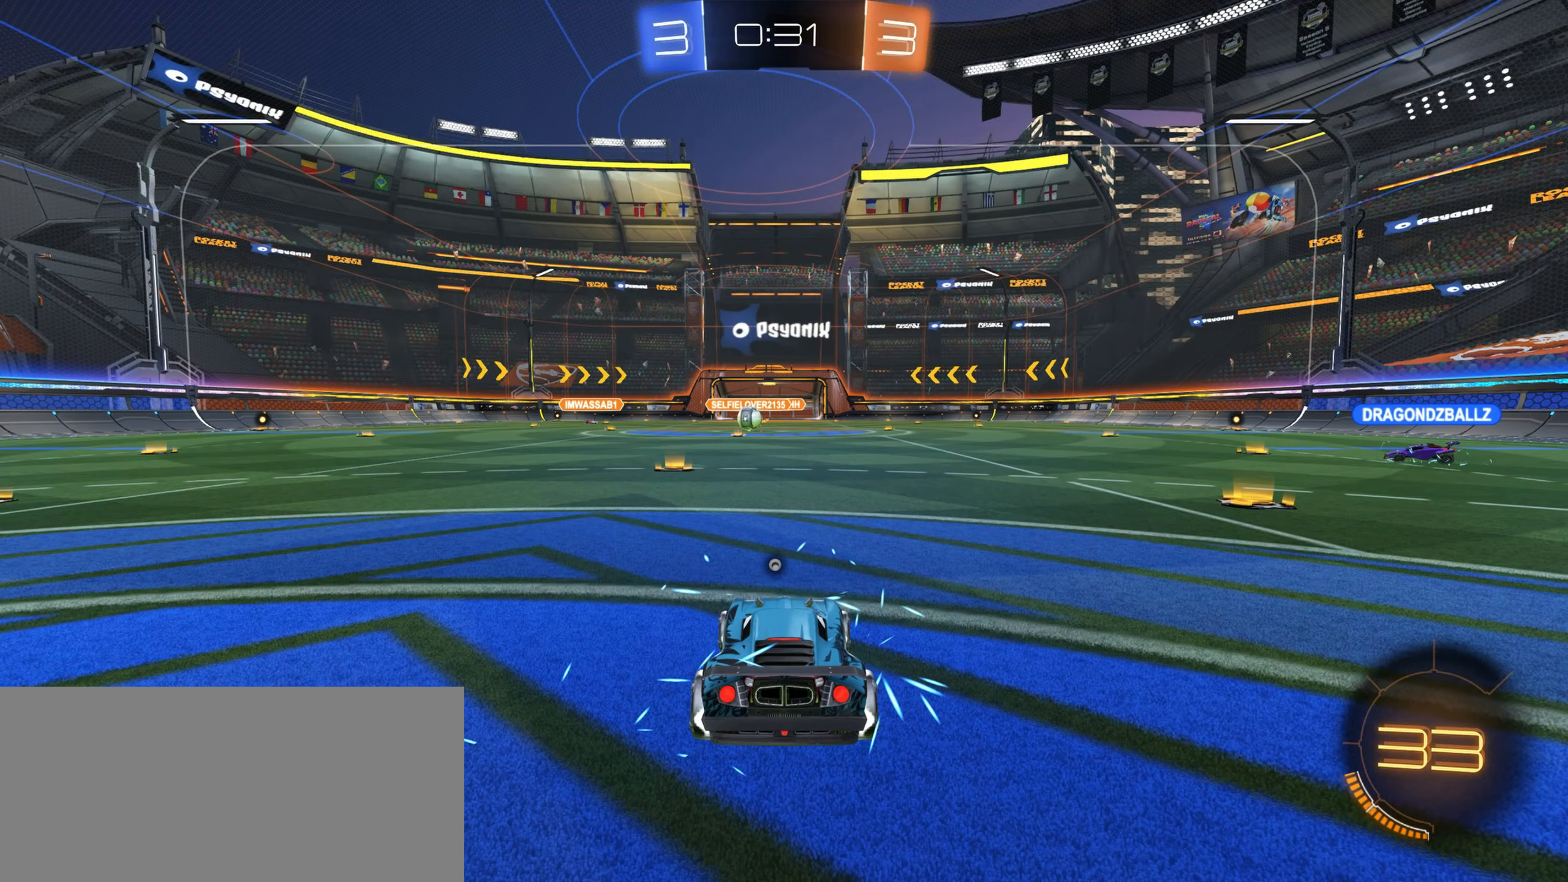
{"keys": ["w"], "mouse": [], "events": [[316, "w", "down"], [383, "space", "down"], [466, "space", "up"]]}
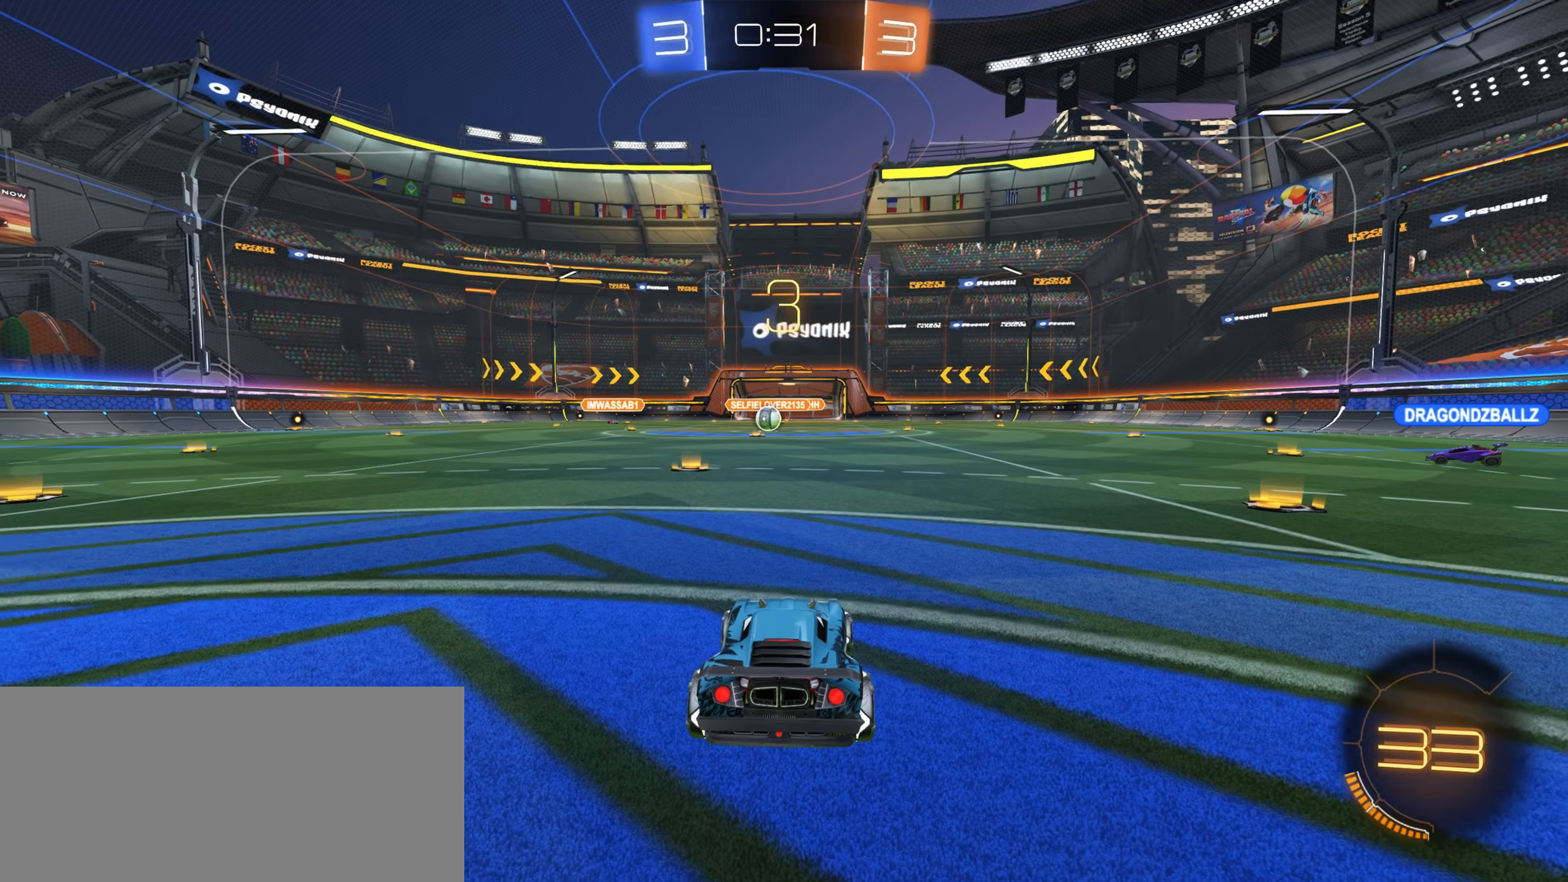
{"keys": ["w"], "mouse": [], "events": []}
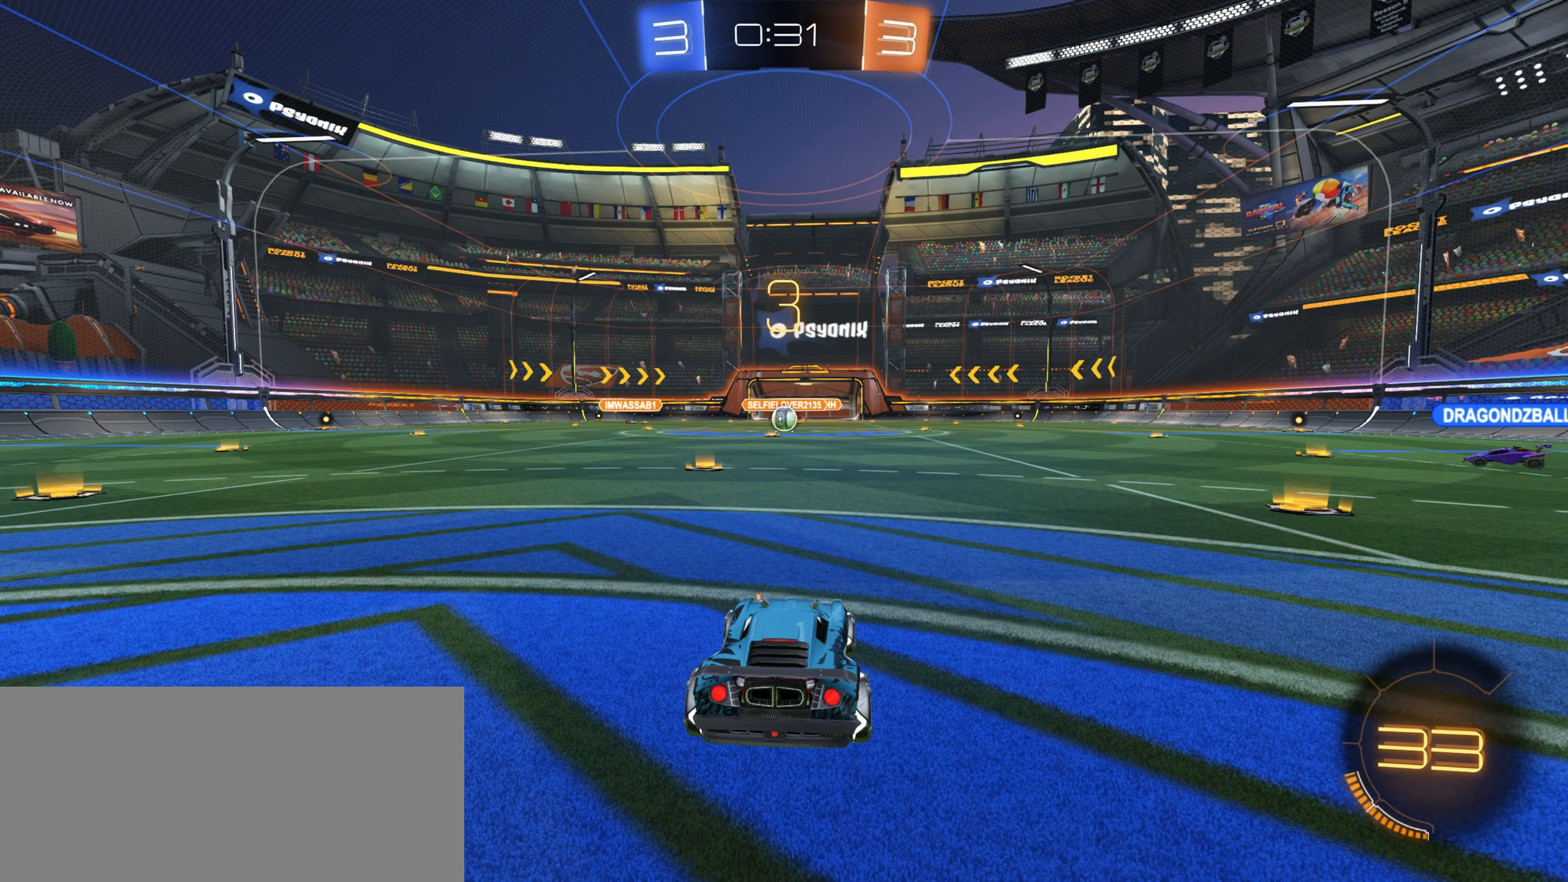
{"keys": ["w"], "mouse": [], "events": []}
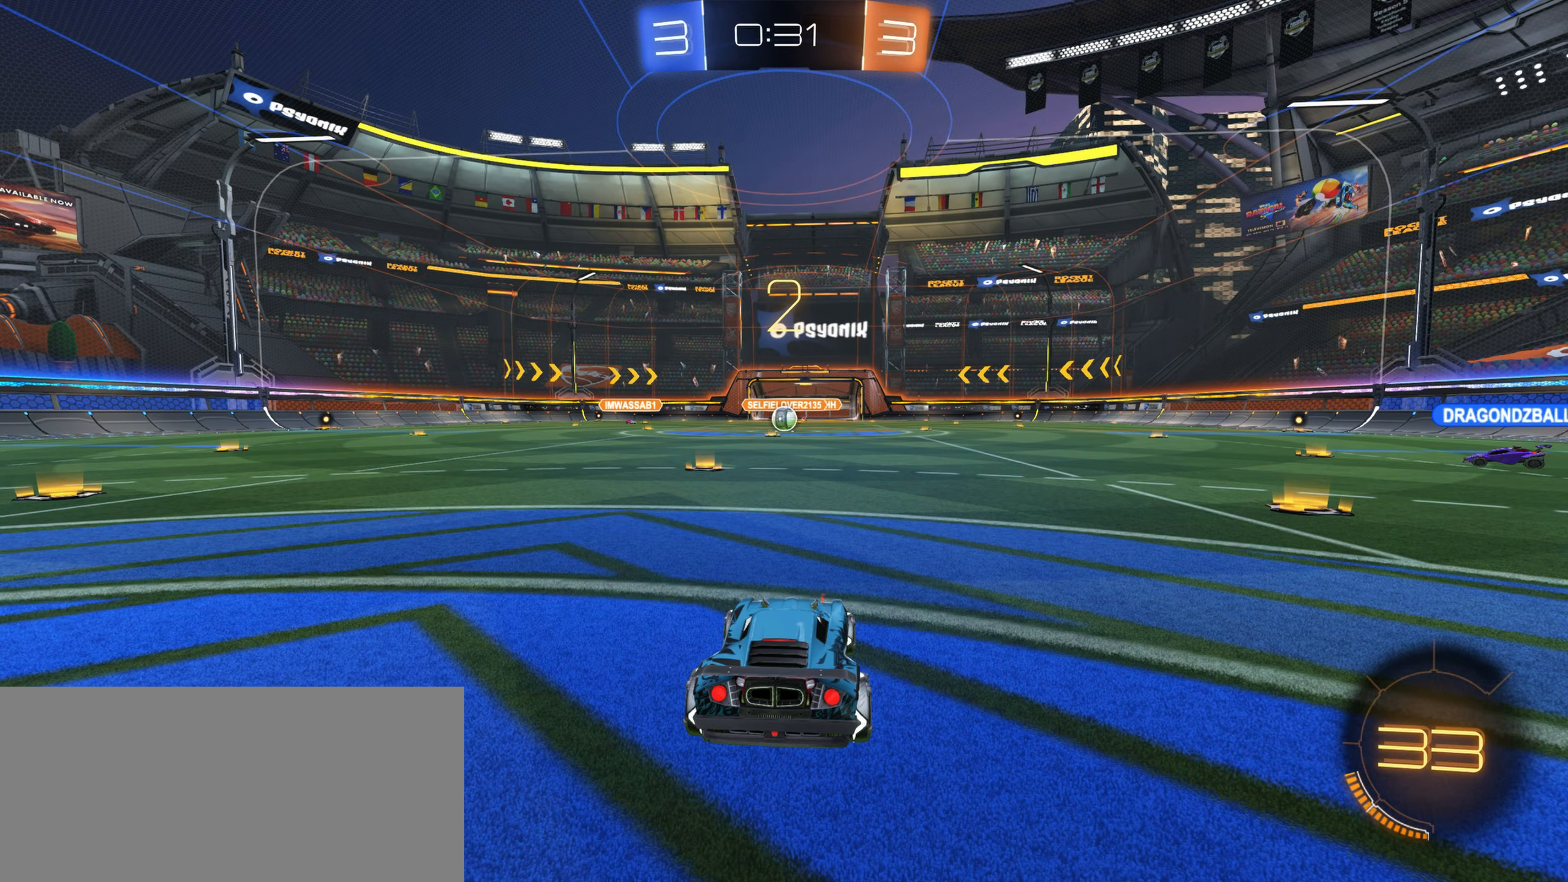
{"keys": ["w"], "mouse": [], "events": [[133, "w", "up"], [316, "w", "down"]]}
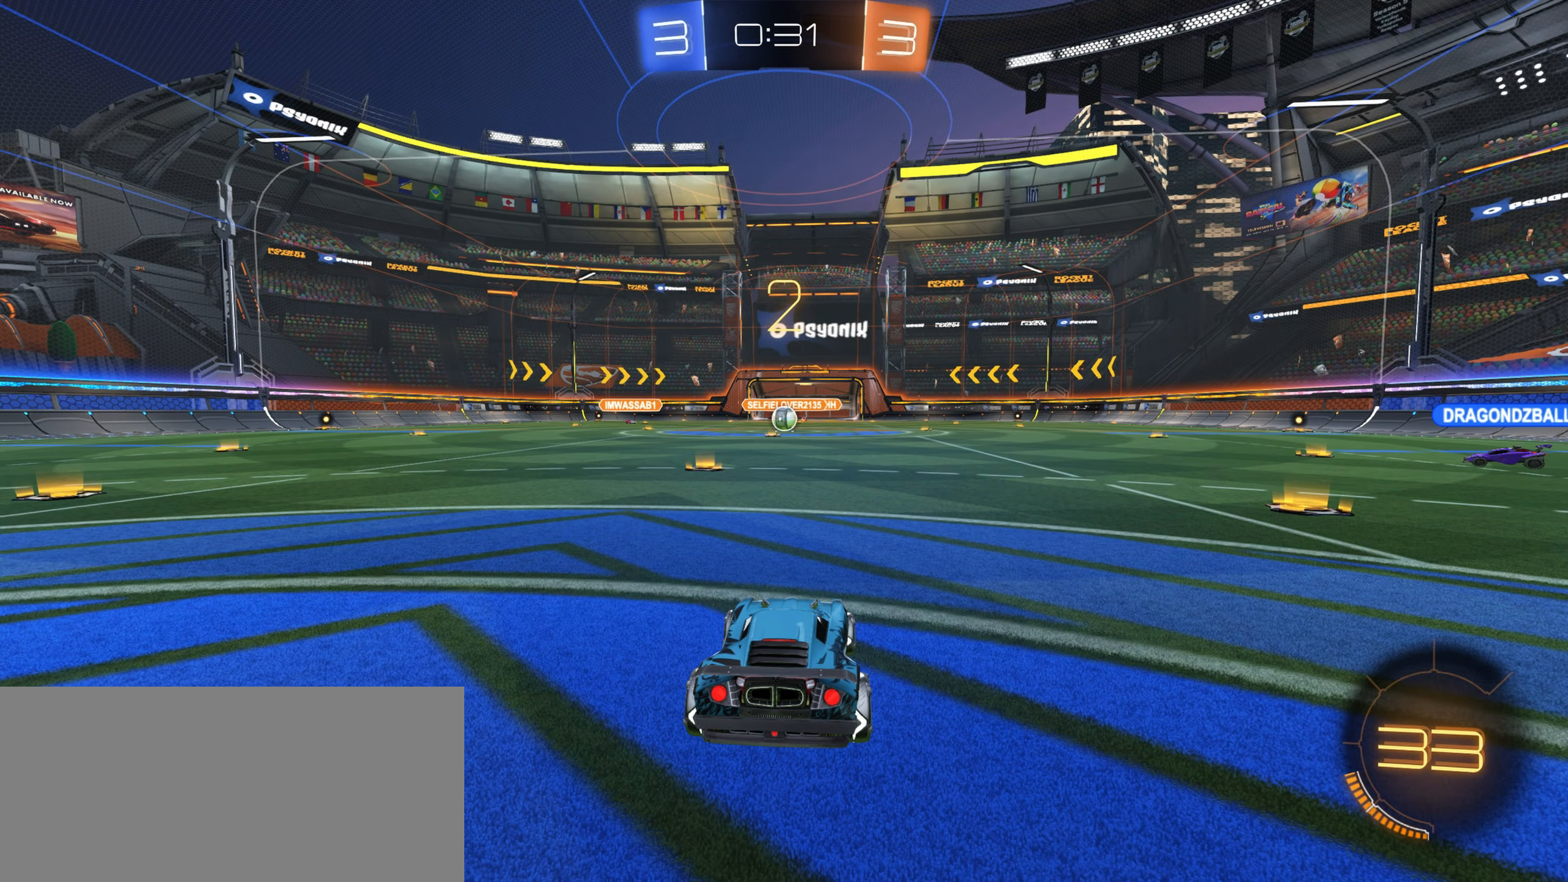
{"keys": ["w"], "mouse": [], "events": []}
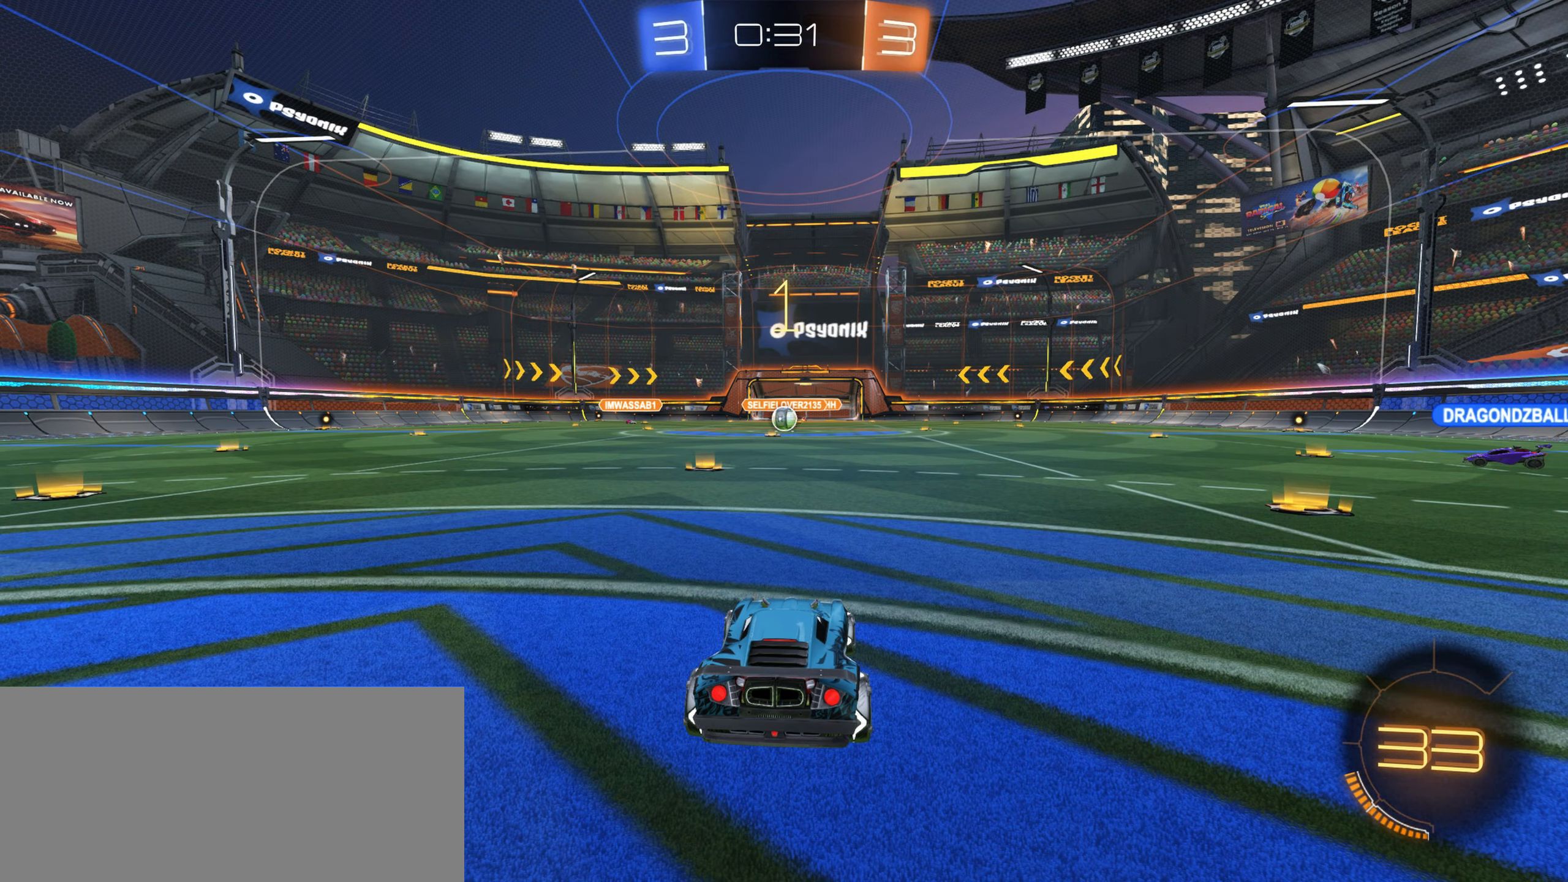
{"keys": ["a", "w"], "mouse": [], "events": [[466, "a", "down"]]}
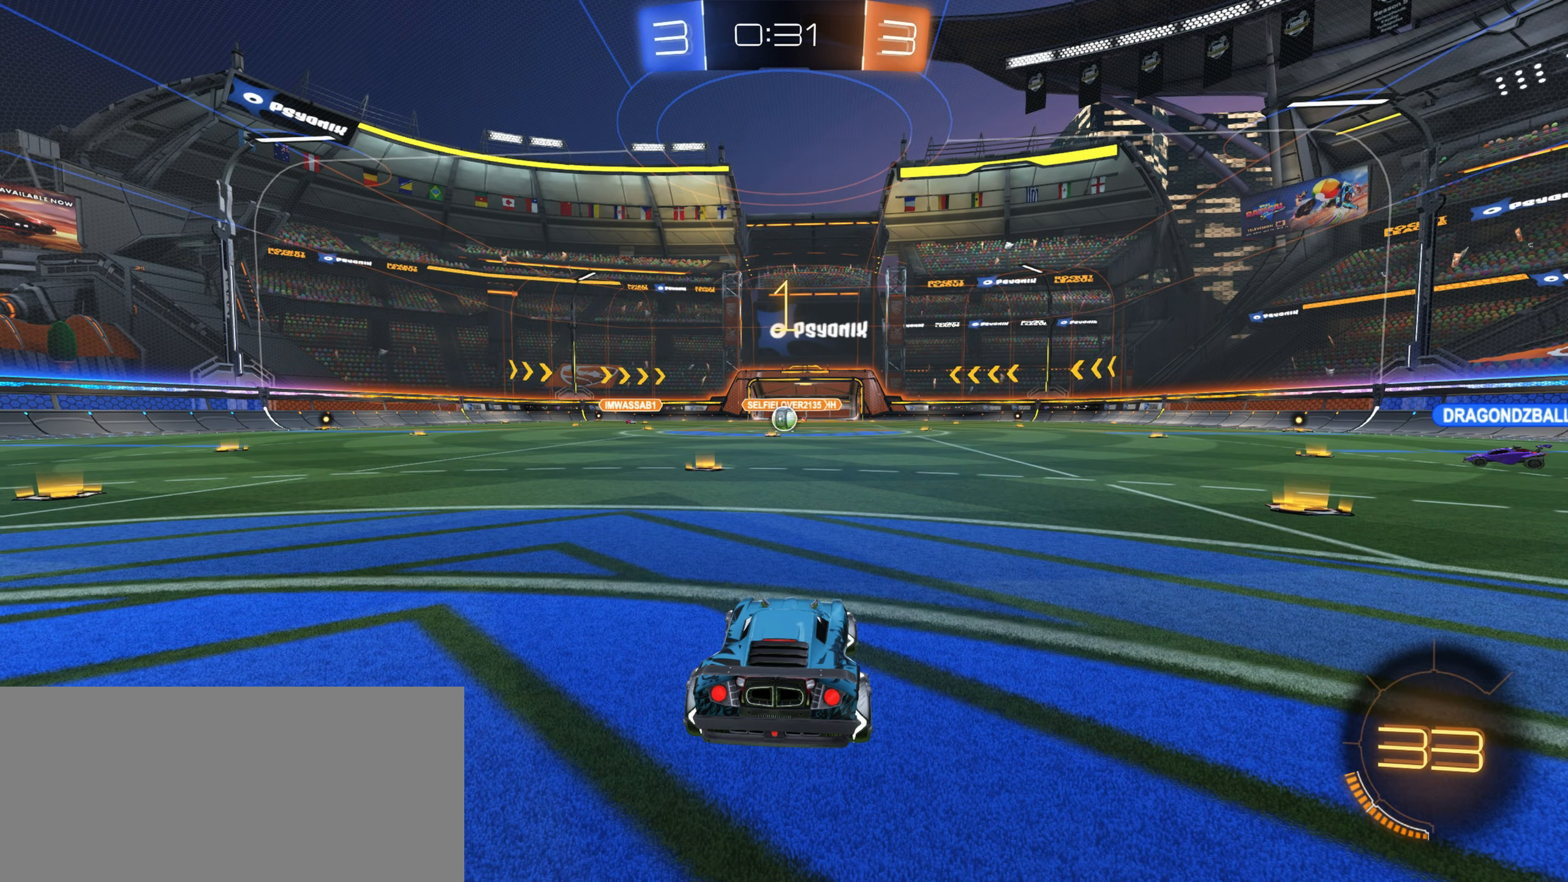
{"keys": ["w"], "mouse": [], "events": [[300, "a", "up"]]}
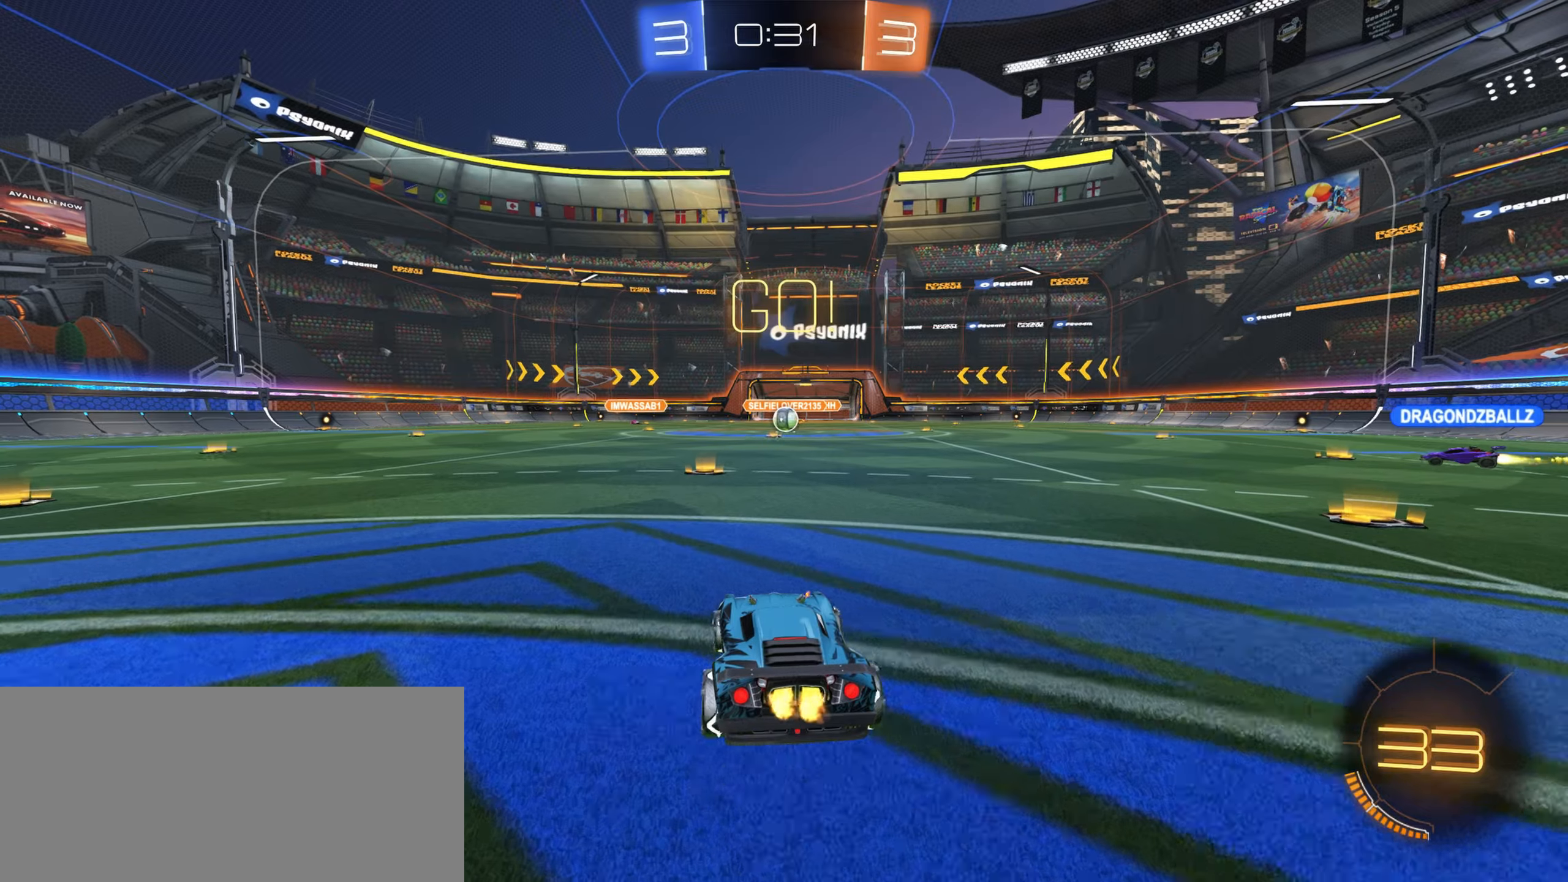
{"keys": ["w"], "mouse": [], "events": [[250, "a", "down"], [350, "a", "up"]]}
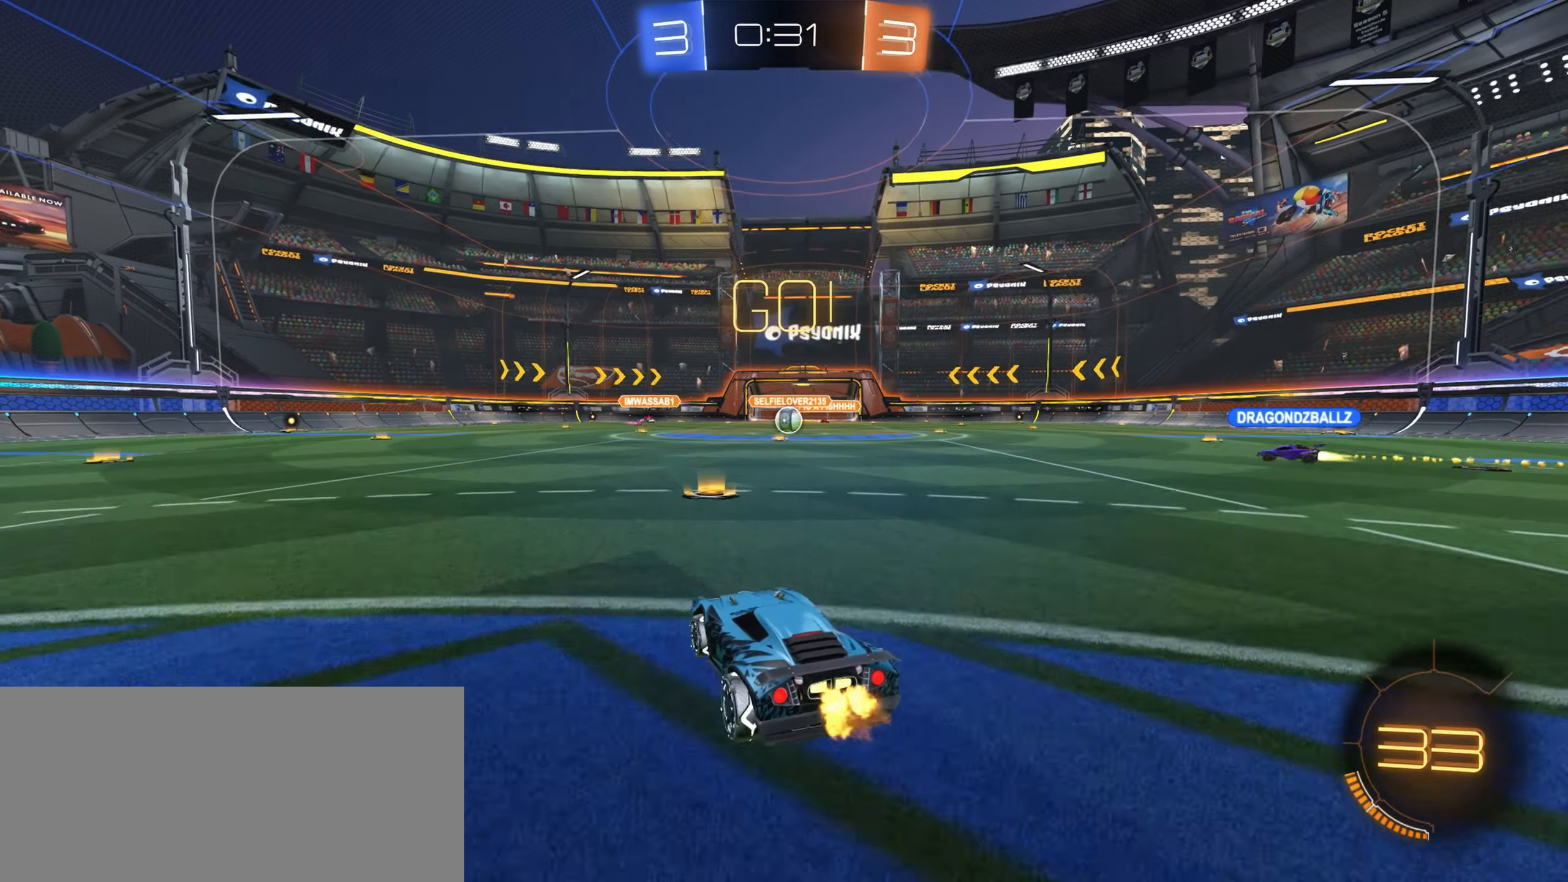
{"keys": ["w"], "mouse": [], "events": [[333, "d", "down"], [417, "d", "up"]]}
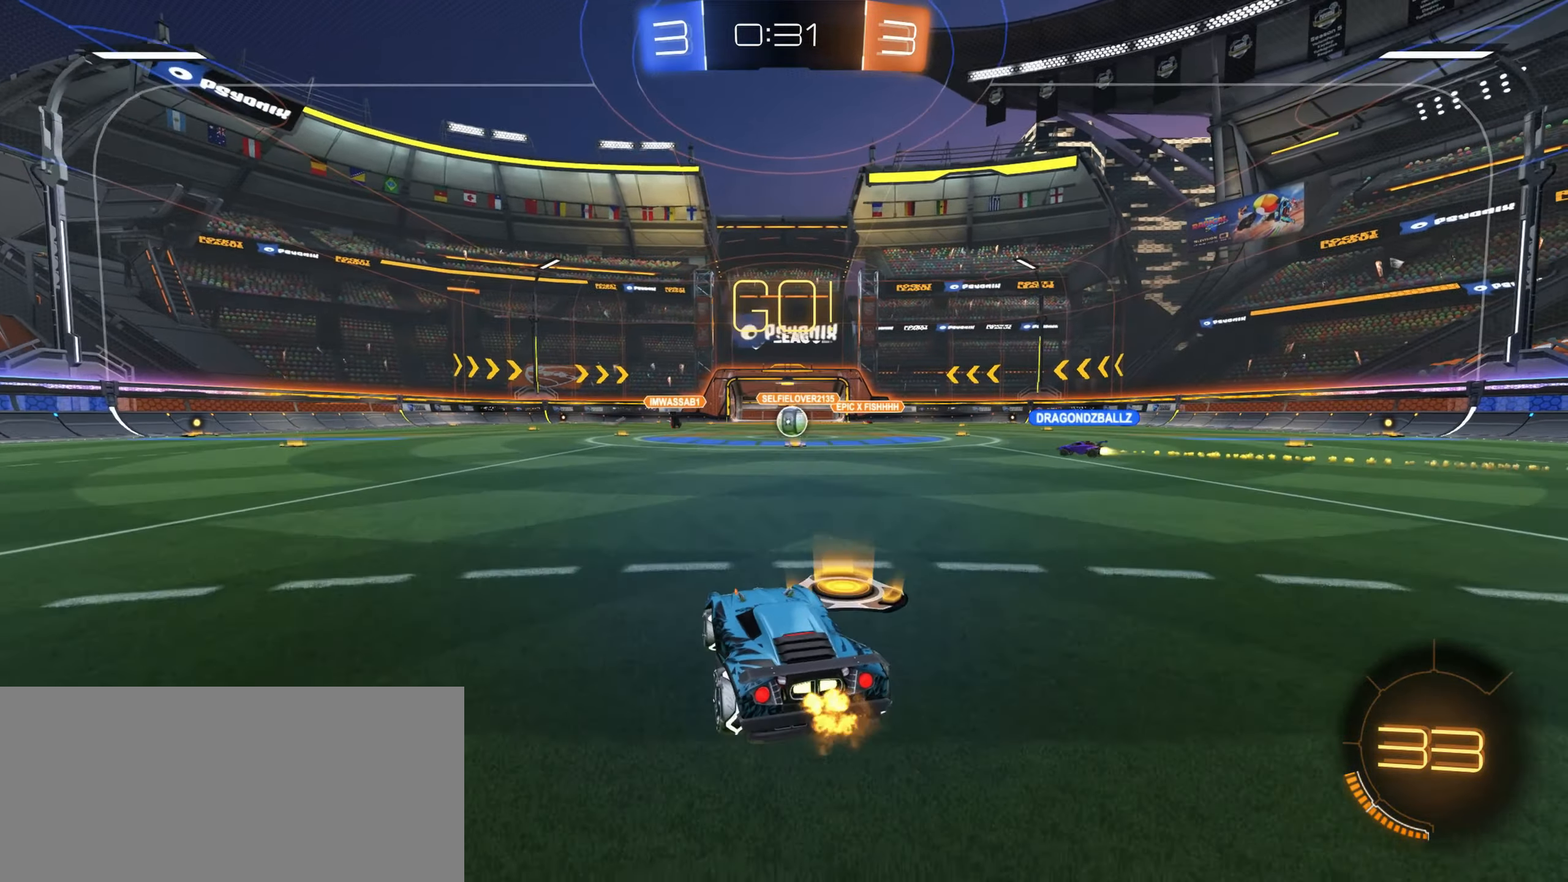
{"keys": ["w"], "mouse": [], "events": [[283, "d", "down"], [383, "d", "up"]]}
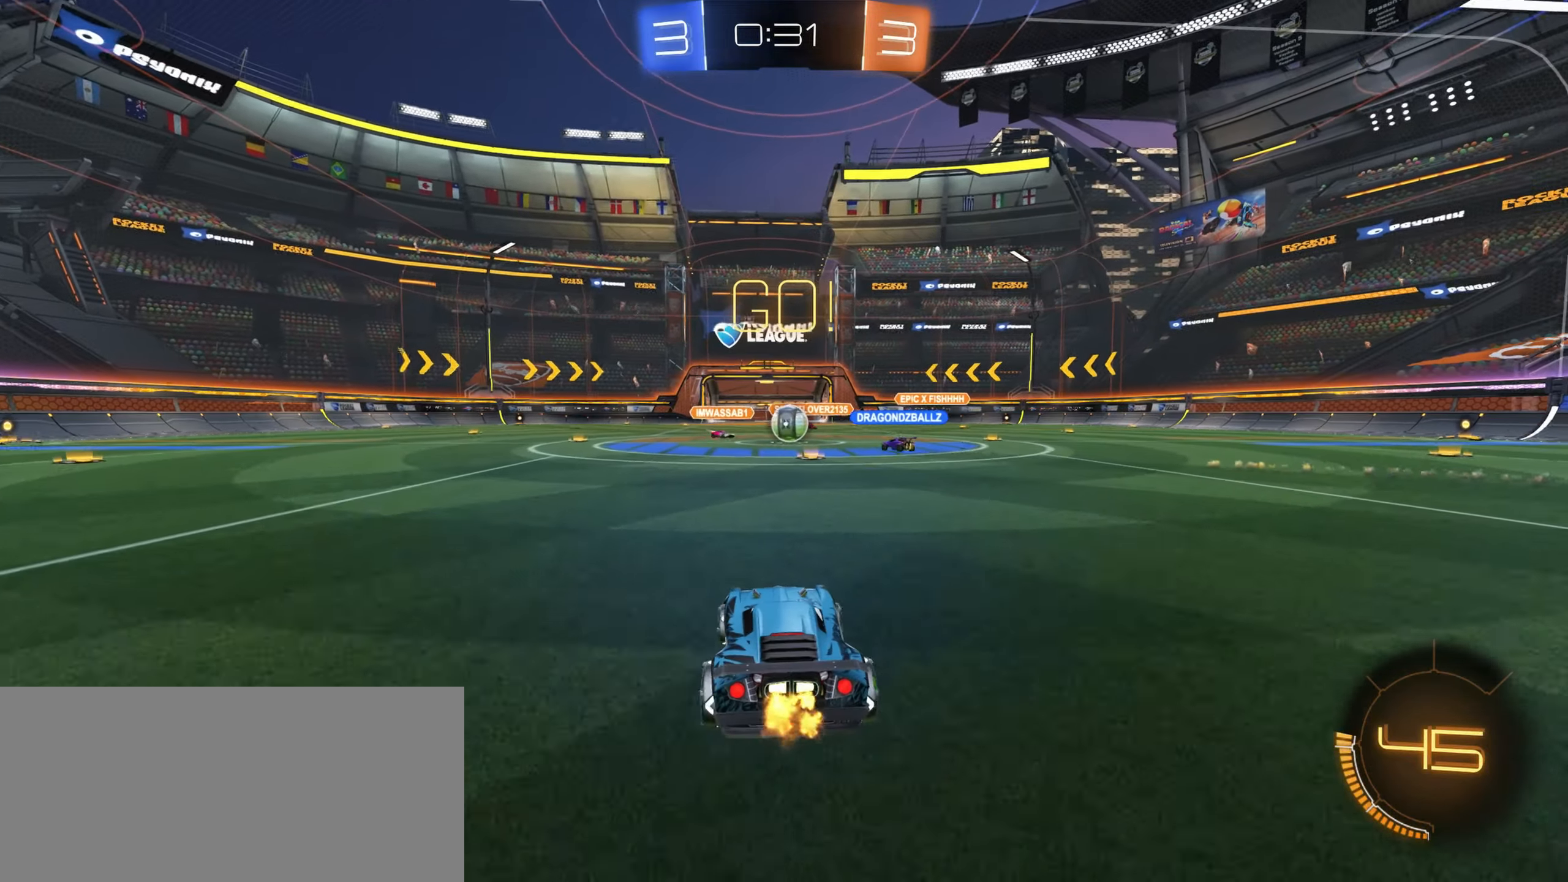
{"keys": ["w"], "mouse": [], "events": []}
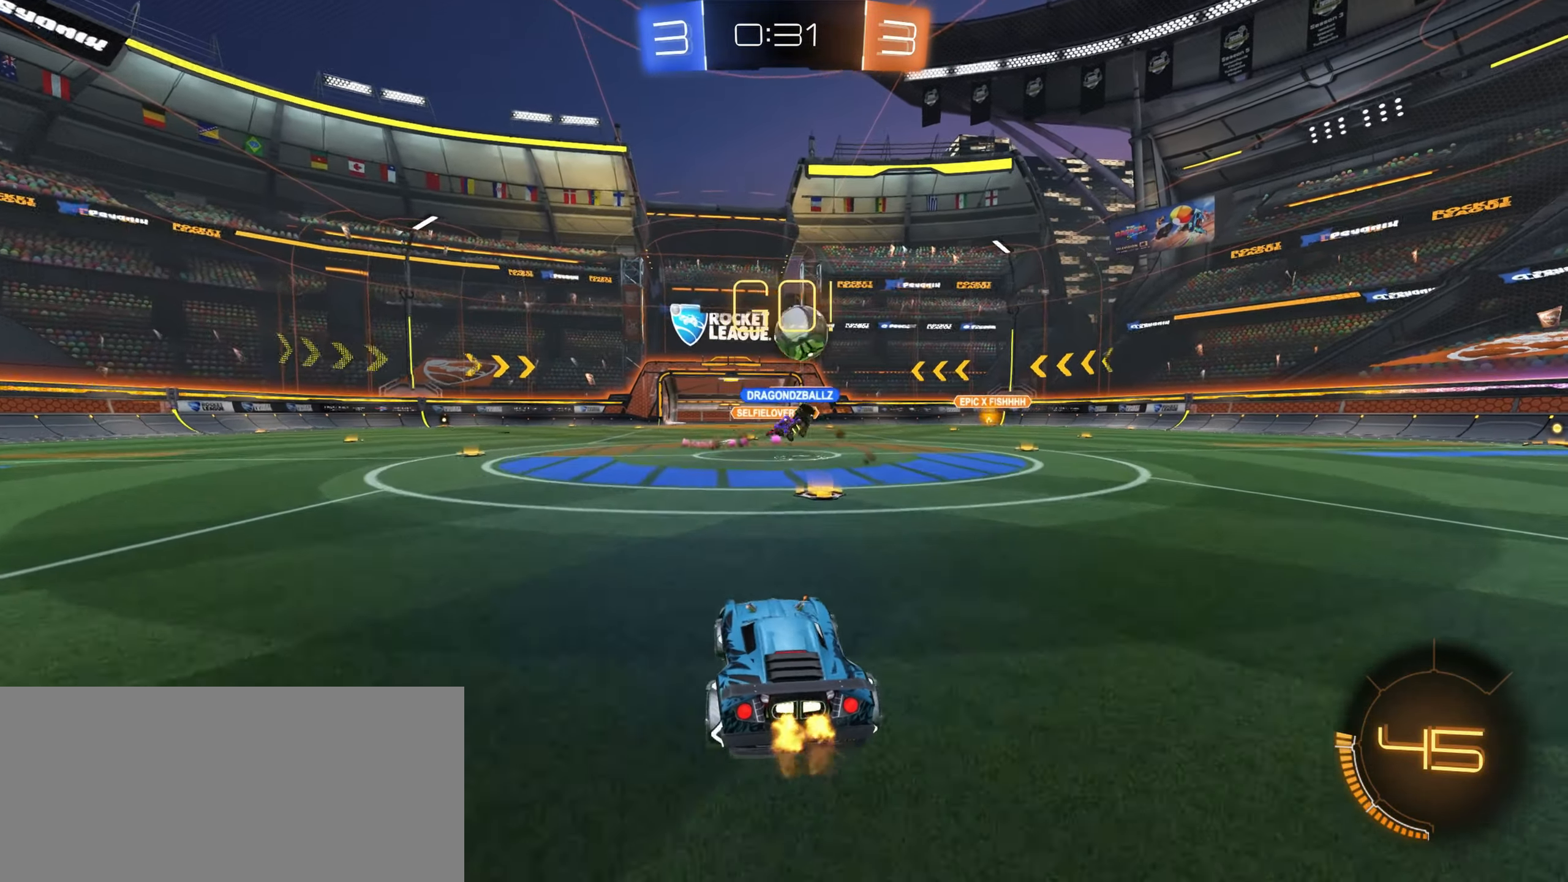
{"keys": ["d"], "mouse": [], "events": [[83, "d", "down"], [283, "w", "up"]]}
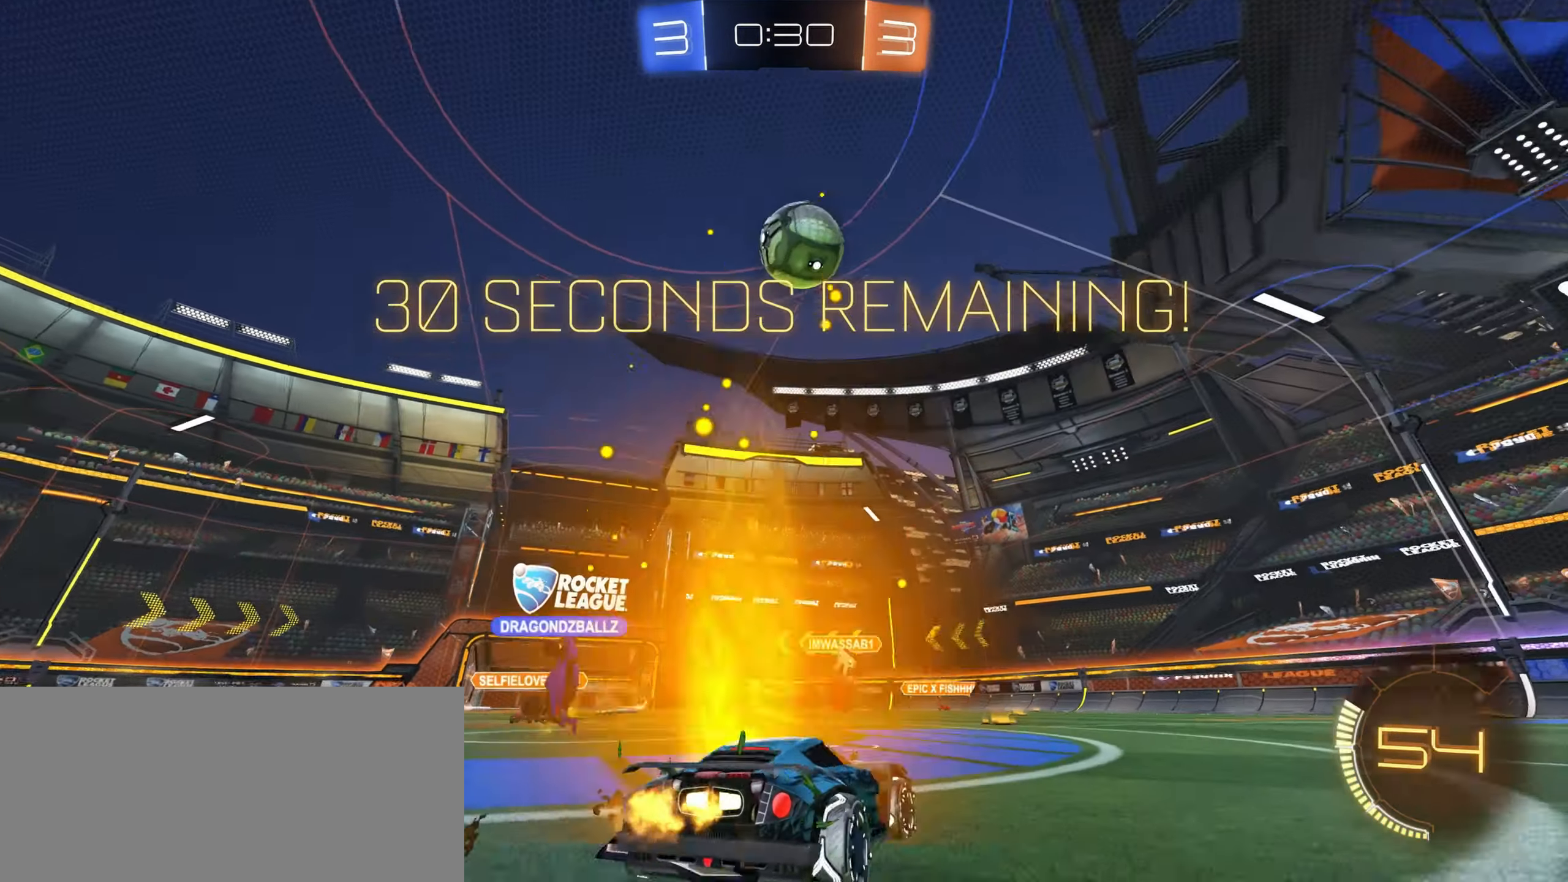
{"keys": ["d", "w"], "mouse": [], "events": [[67, "w", "down"], [100, "space", "down"], [250, "space", "up"]]}
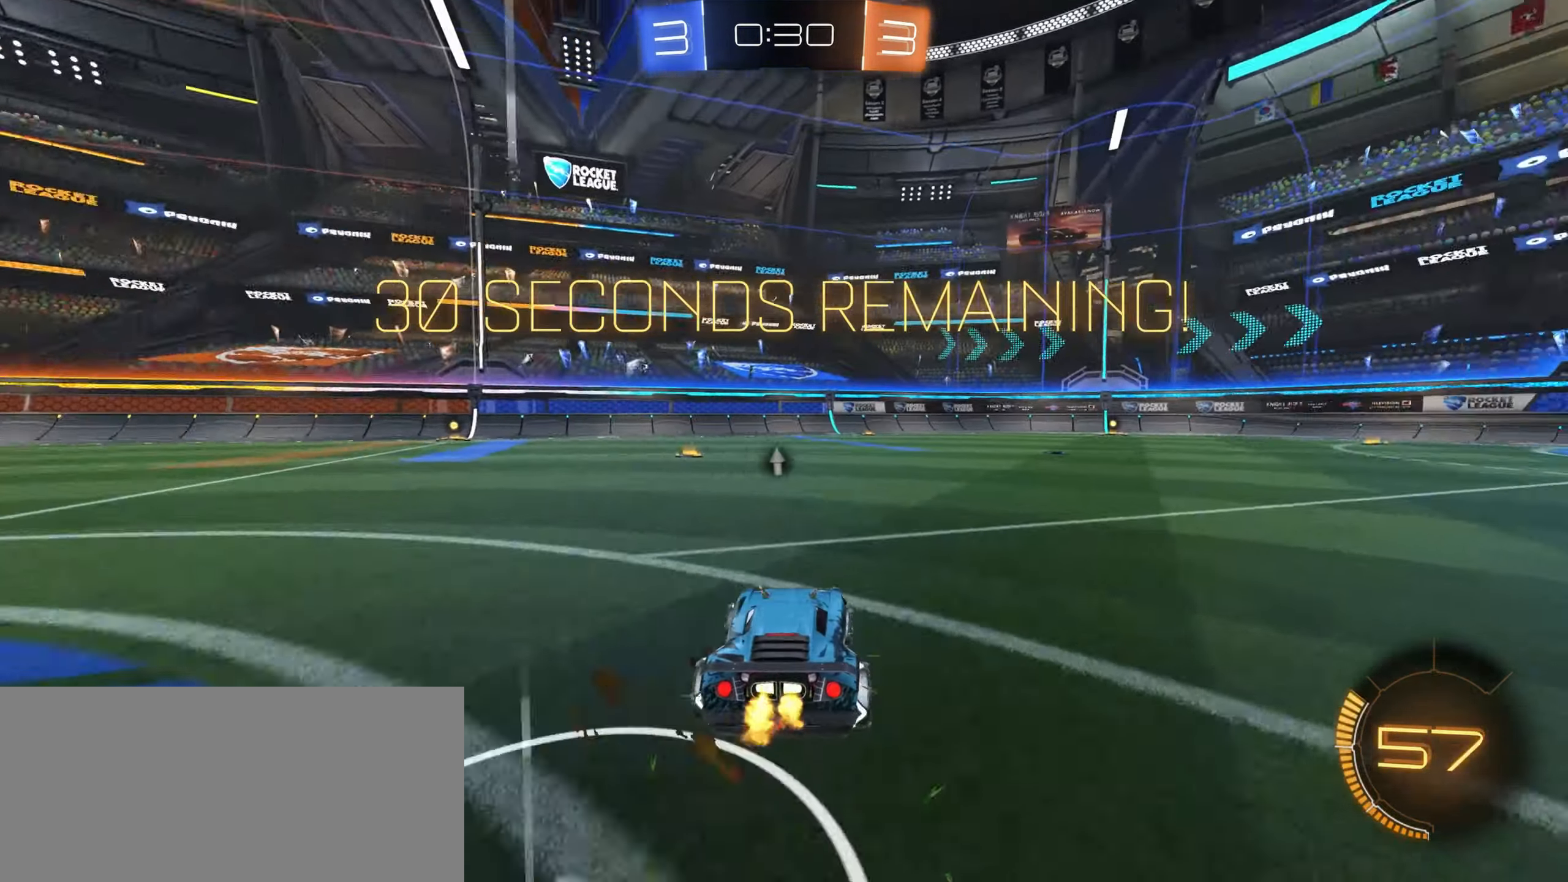
{"keys": ["d", "w"], "mouse": ["left"], "events": [[467, "mouse_left", "down"]]}
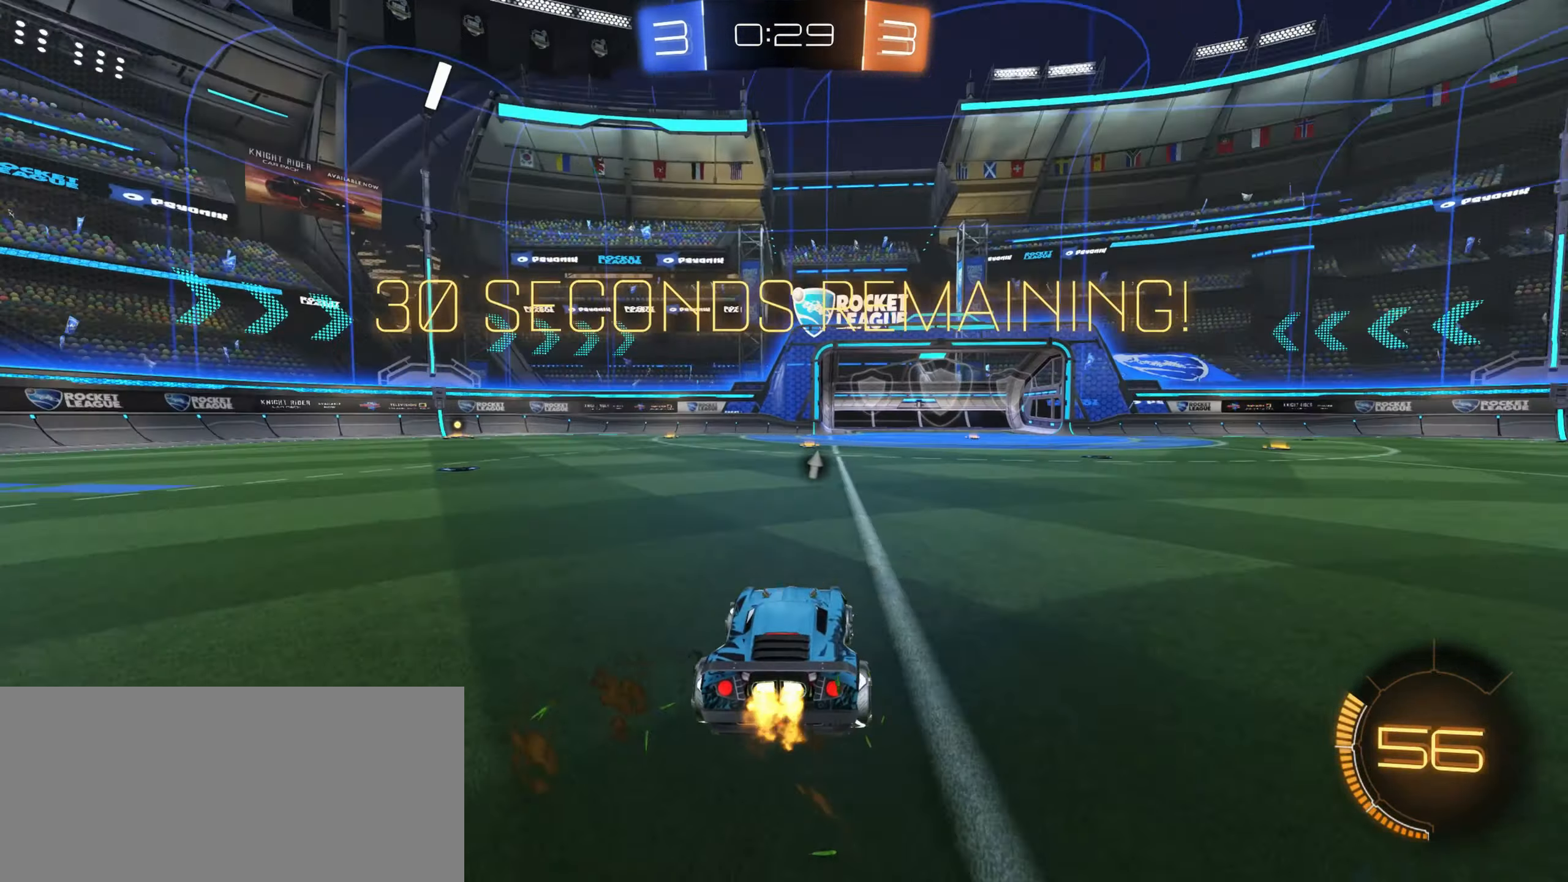
{"keys": ["w"], "mouse": ["right"], "events": [[250, "d", "up"], [300, "mouse_left", "up"], [333, "mouse_right", "down"], [417, "mouse_right", "up"], [500, "mouse_right", "down"]]}
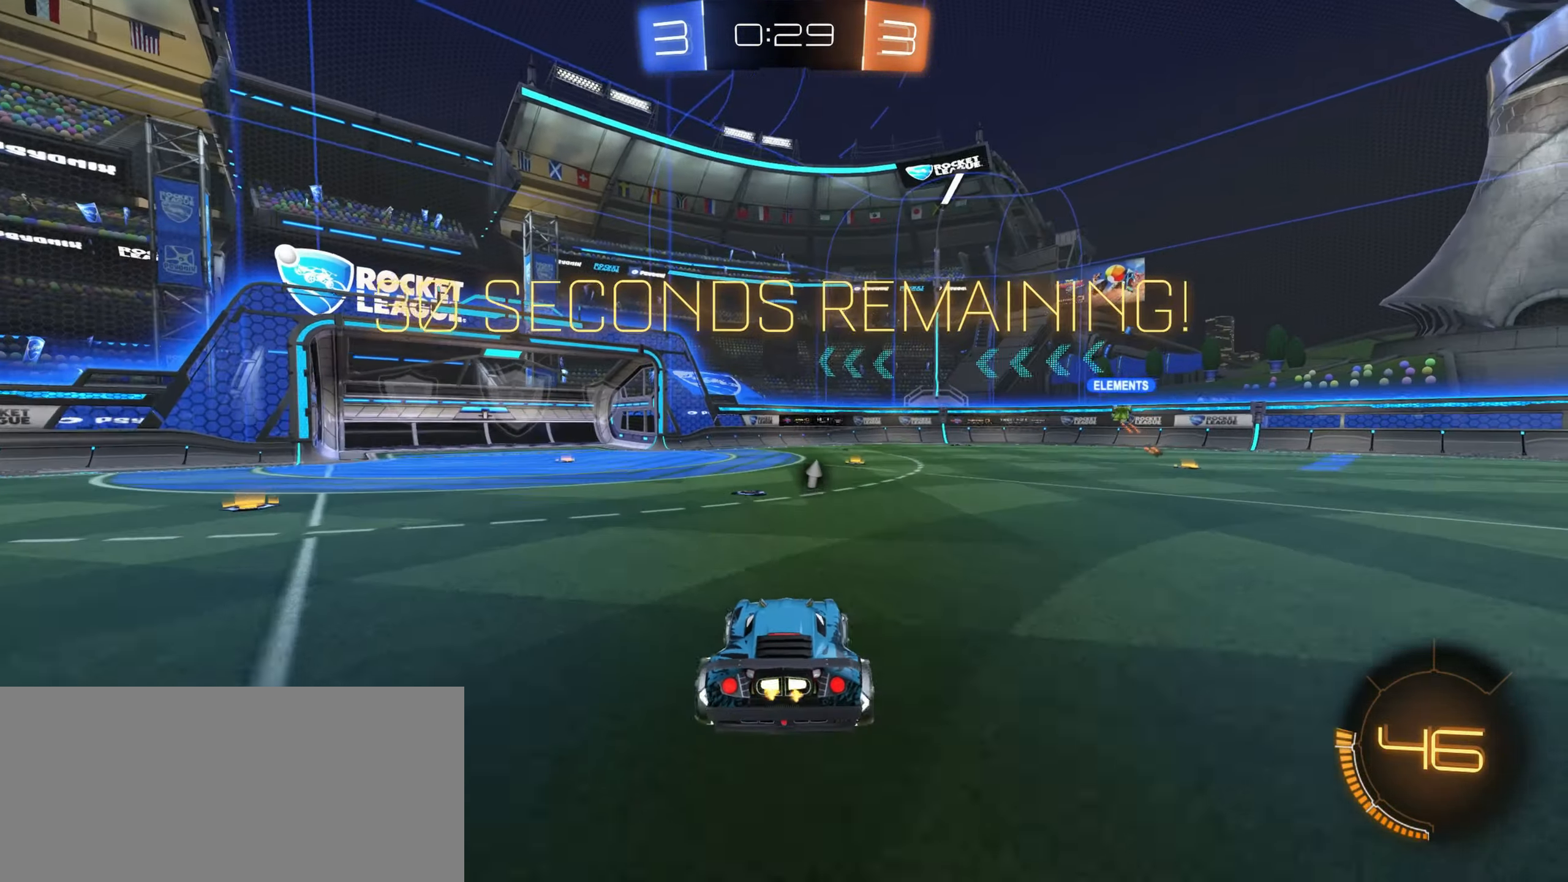
{"keys": [], "mouse": [], "events": [[200, "mouse_right", "up"], [317, "space", "down"], [400, "w", "up"], [433, "space", "up"]]}
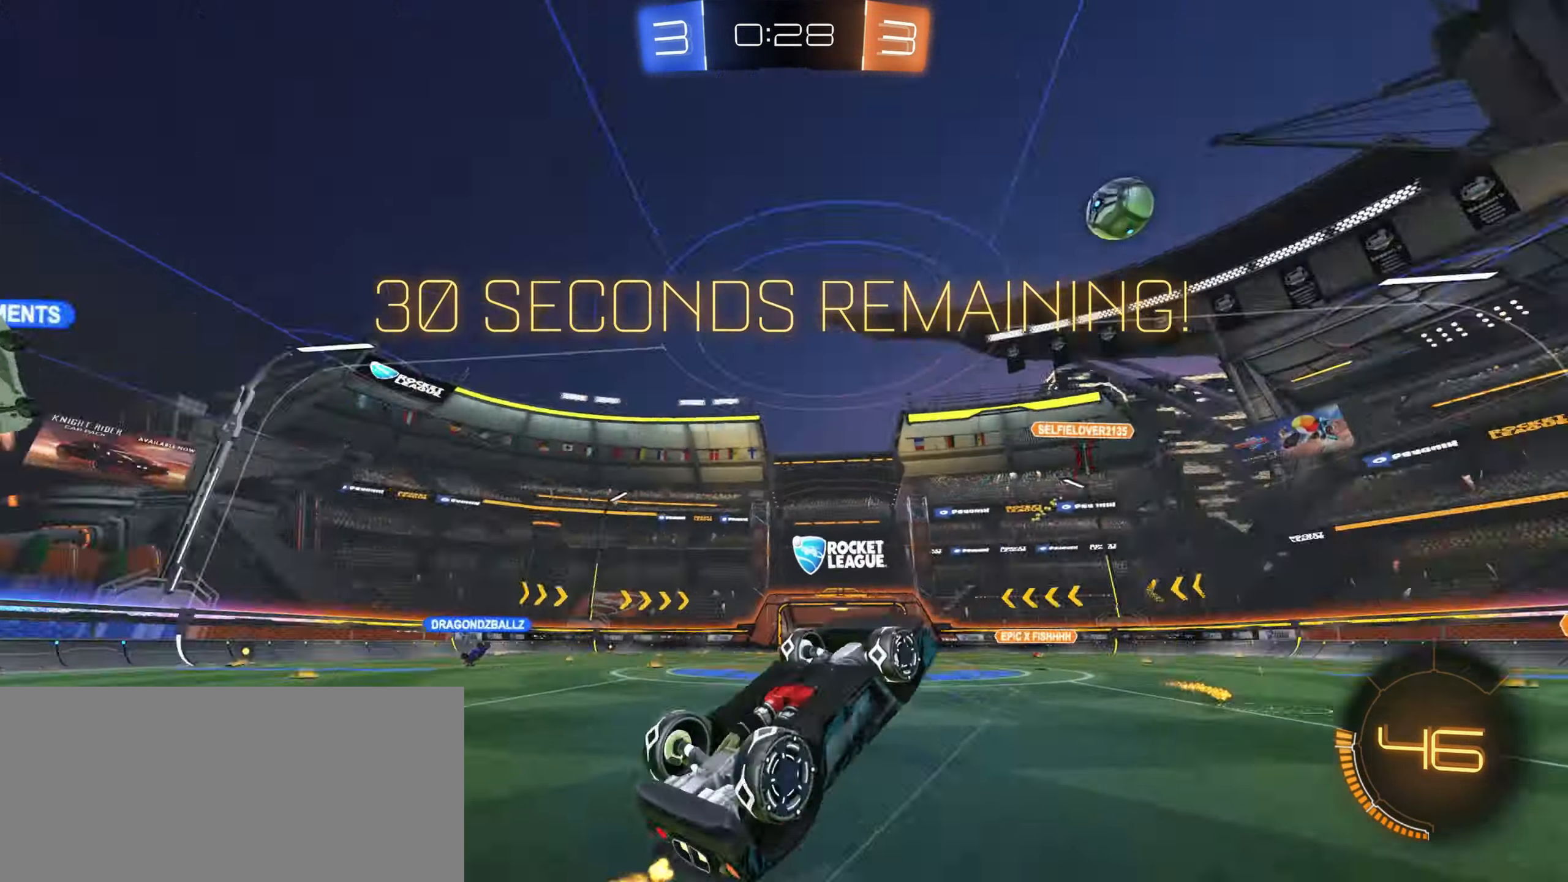
{"keys": [], "mouse": [], "events": []}
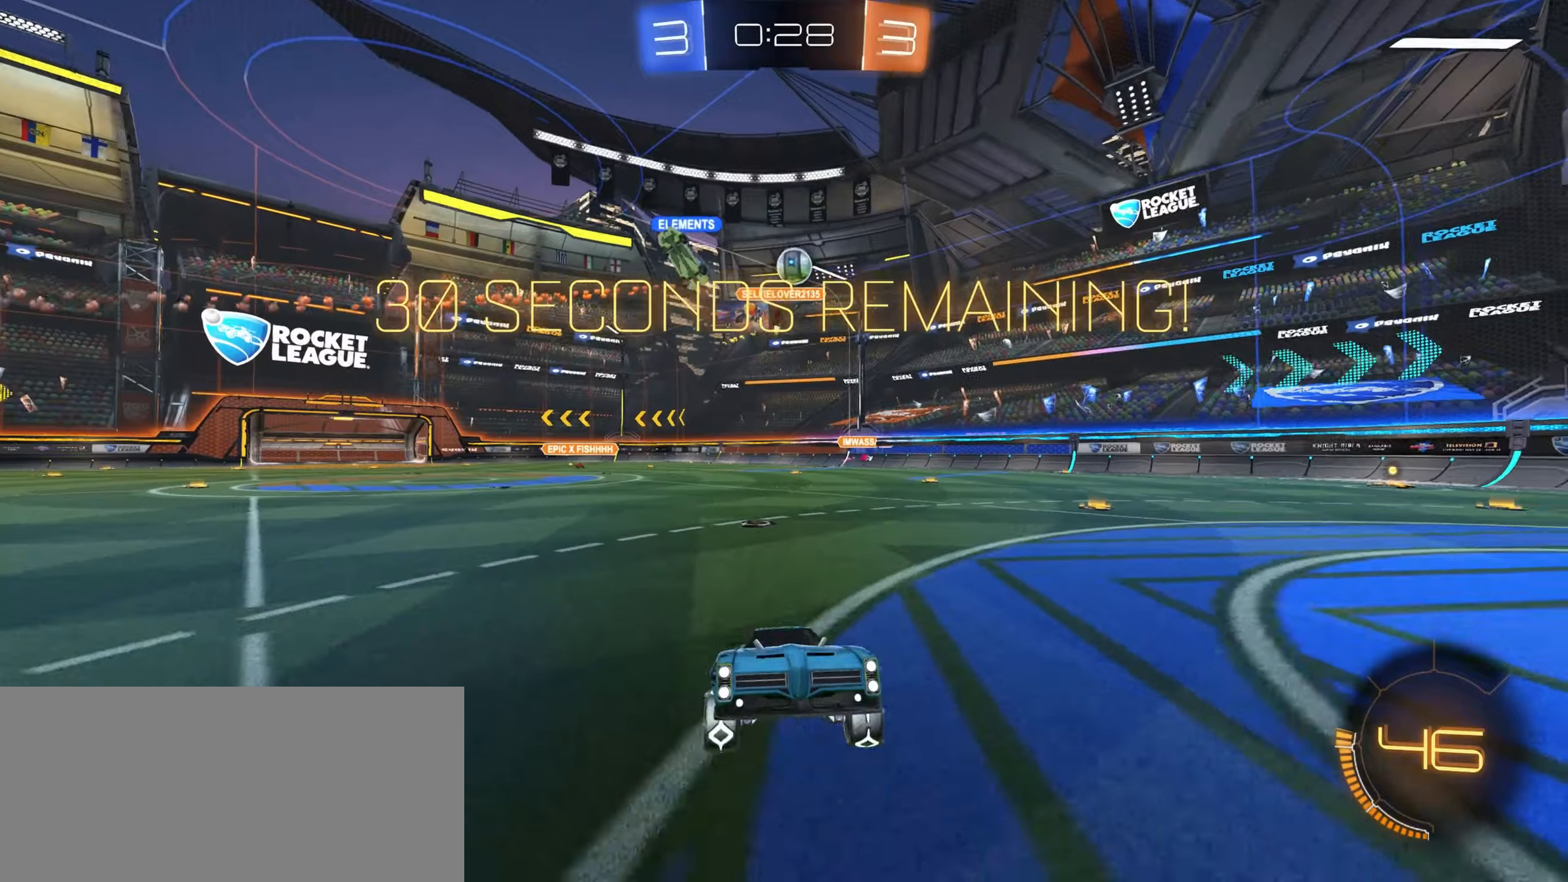
{"keys": ["a", "w"], "mouse": [], "events": [[17, "a", "down"], [67, "w", "down"], [300, "shift", "down"], [434, "shift", "up"]]}
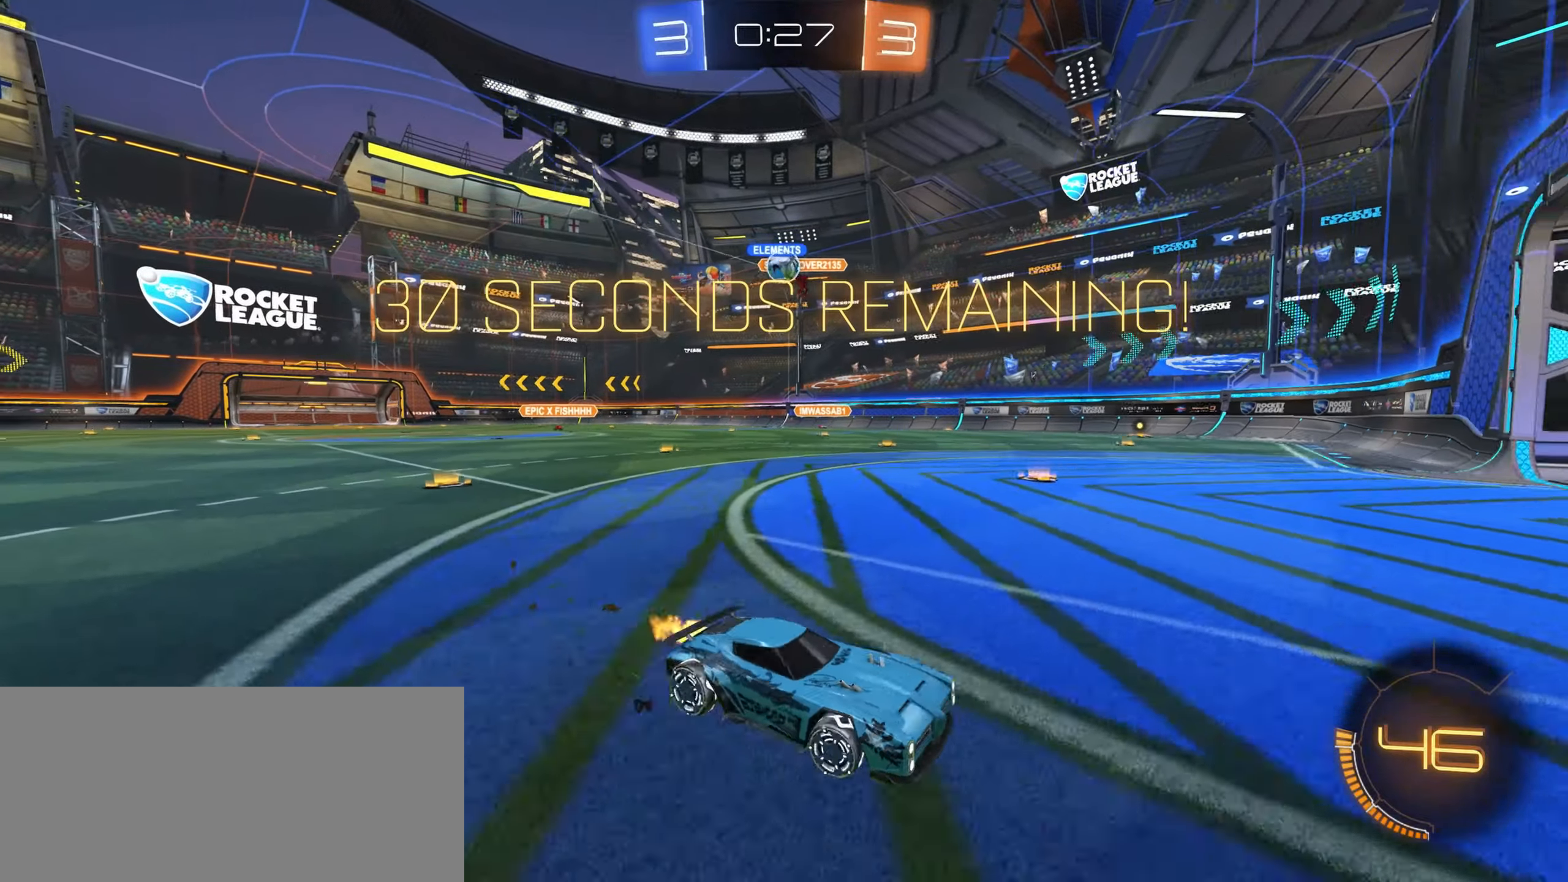
{"keys": [], "mouse": [], "events": [[17, "w", "up"], [300, "w", "down"], [434, "a", "up"], [484, "w", "up"]]}
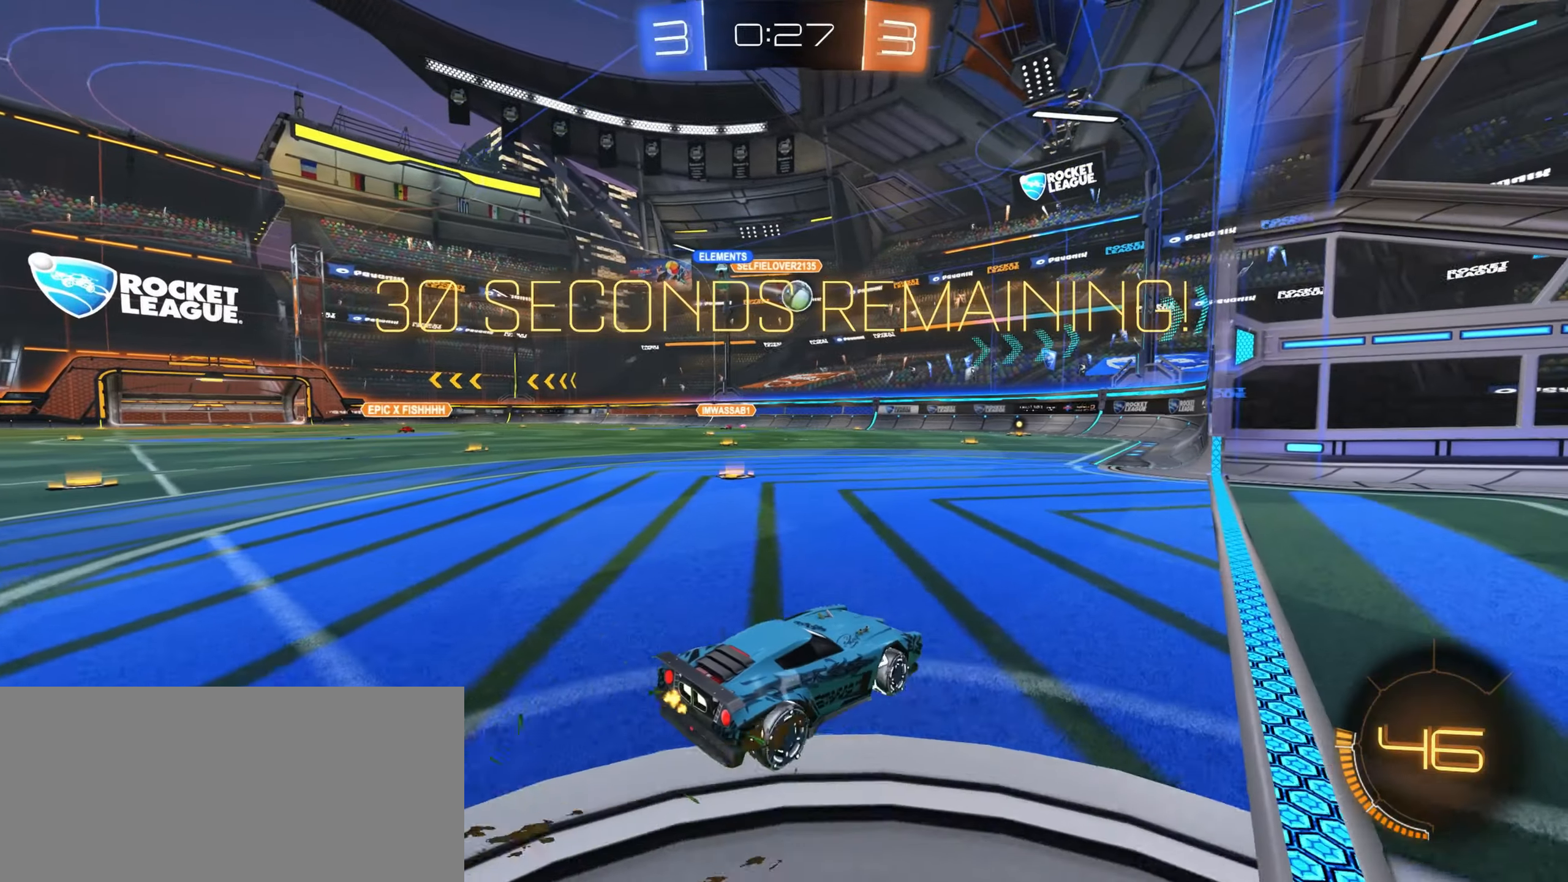
{"keys": ["w"], "mouse": [], "events": [[117, "s", "down"], [267, "a", "down"], [300, "s", "up"], [417, "w", "down"], [467, "a", "up"]]}